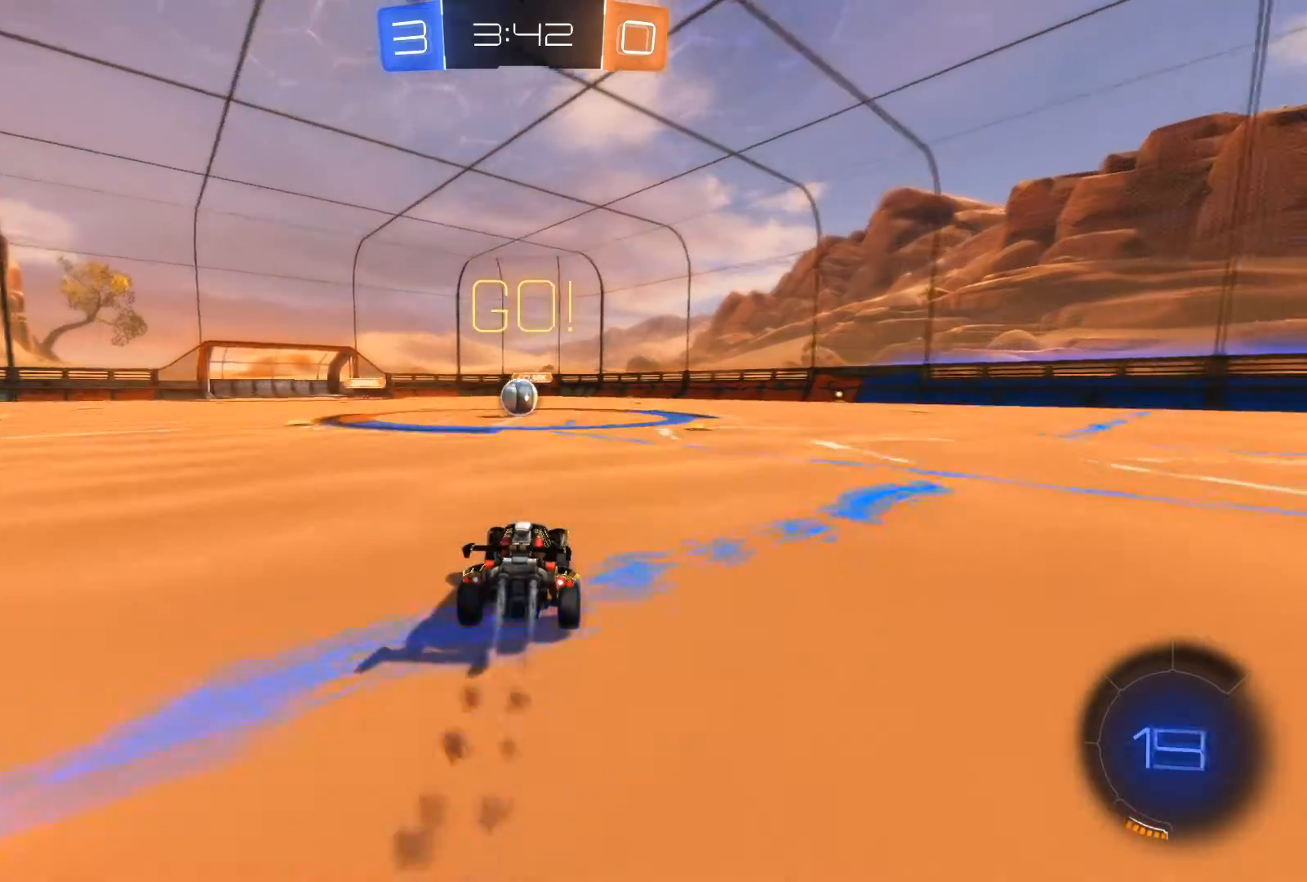
Gameplay with a controller (Xbox layout); each line is a JSON object with the inputs held at the frame after it. "events" lists button and stick changes between this image and that frame as [ms after this image, input, new state], when the widget could be followed in between.
{"buttons": ["R1", "R2"], "left_stick": "center", "right_stick": "center", "events": []}
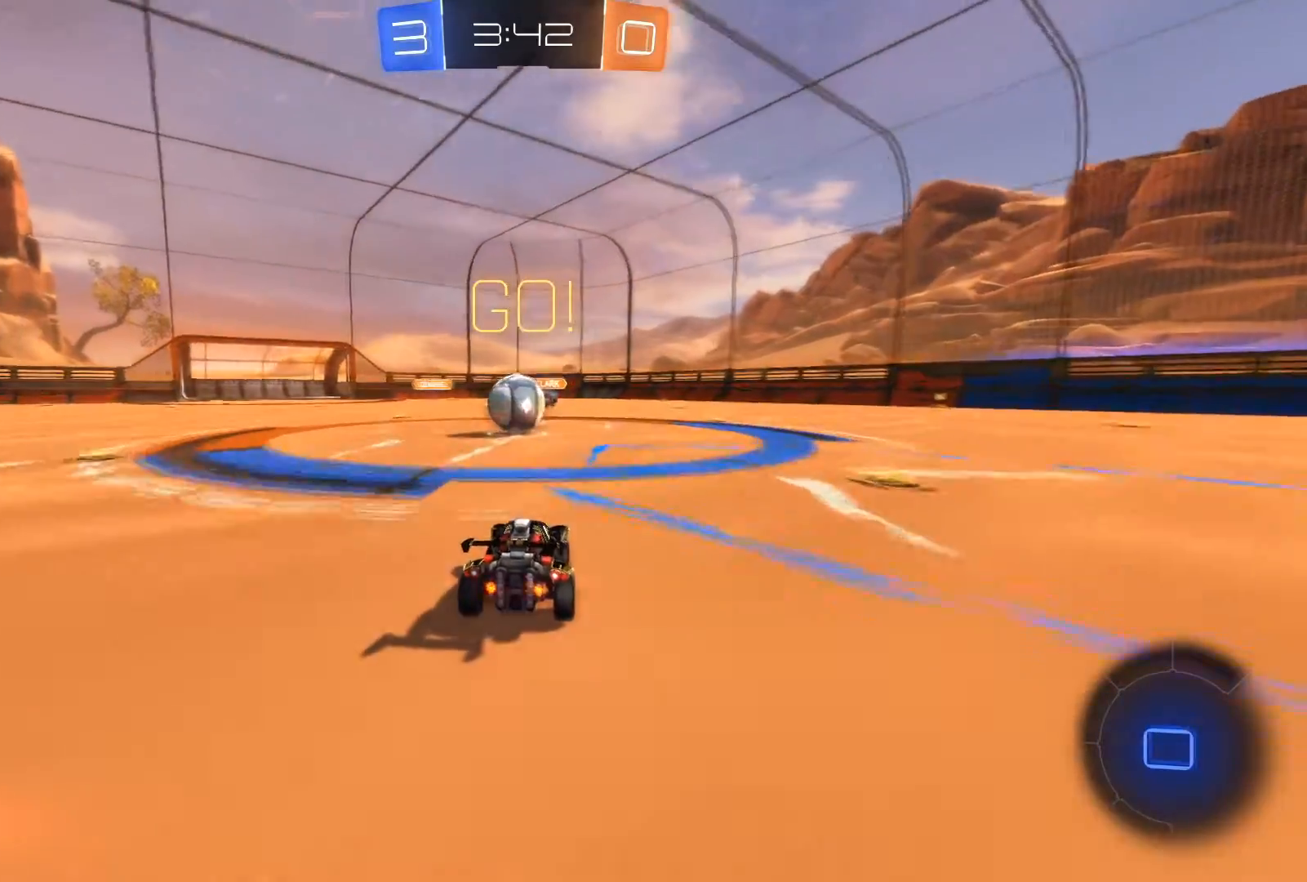
{"buttons": ["A", "L1", "R1", "R2"], "left_stick": "up", "right_stick": "center", "events": [[134, "A", "down"], [134, "L1", "down"], [134, "left_stick", "right"], [234, "A", "up"], [234, "left_stick", "up"], [267, "A", "down"], [334, "A", "up"], [401, "A", "down"], [468, "A", "up"], [501, "A", "down"]]}
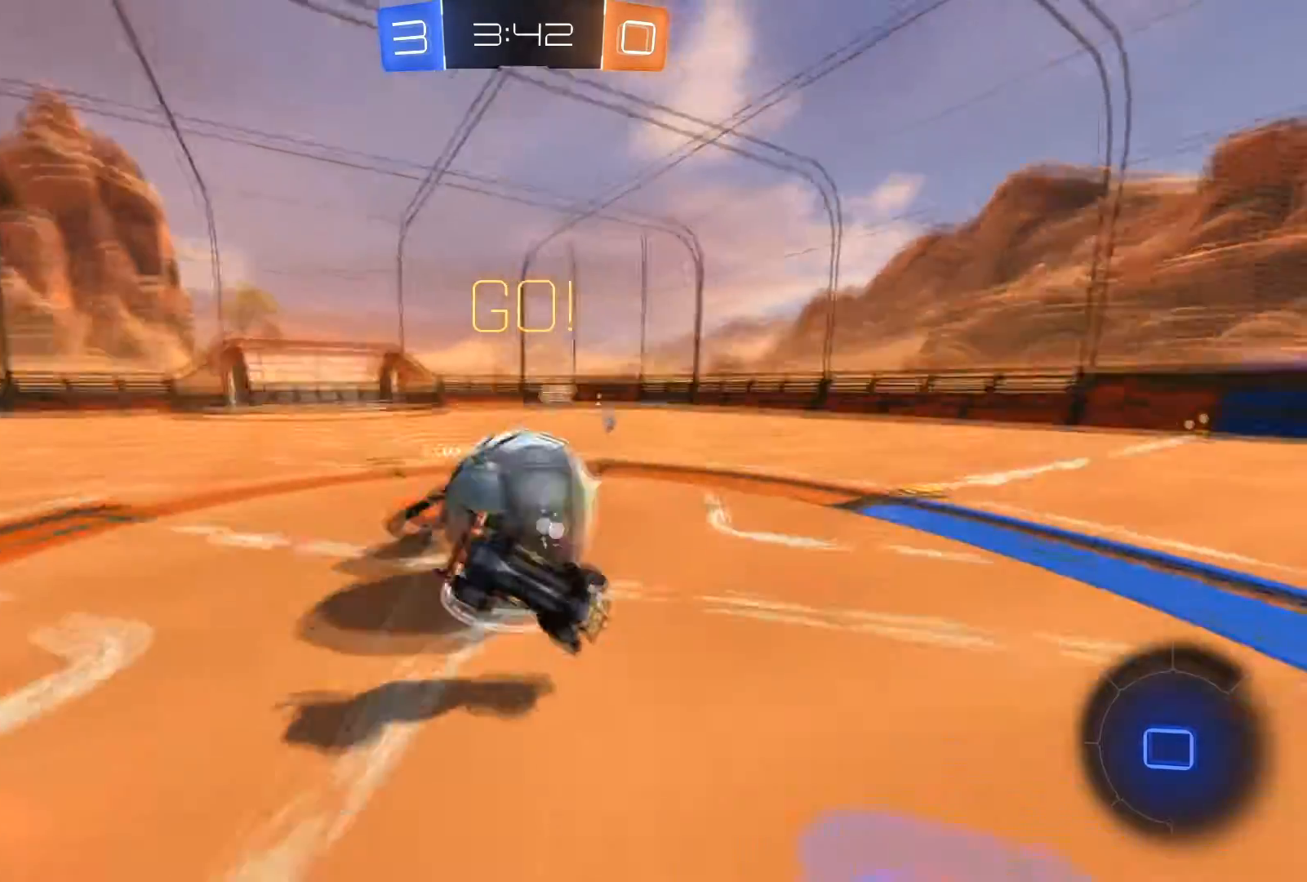
{"buttons": ["R2"], "left_stick": "up", "right_stick": "center", "events": [[100, "A", "up"], [133, "R1", "up"], [167, "R2", "up"], [467, "L1", "up"], [467, "R2", "down"]]}
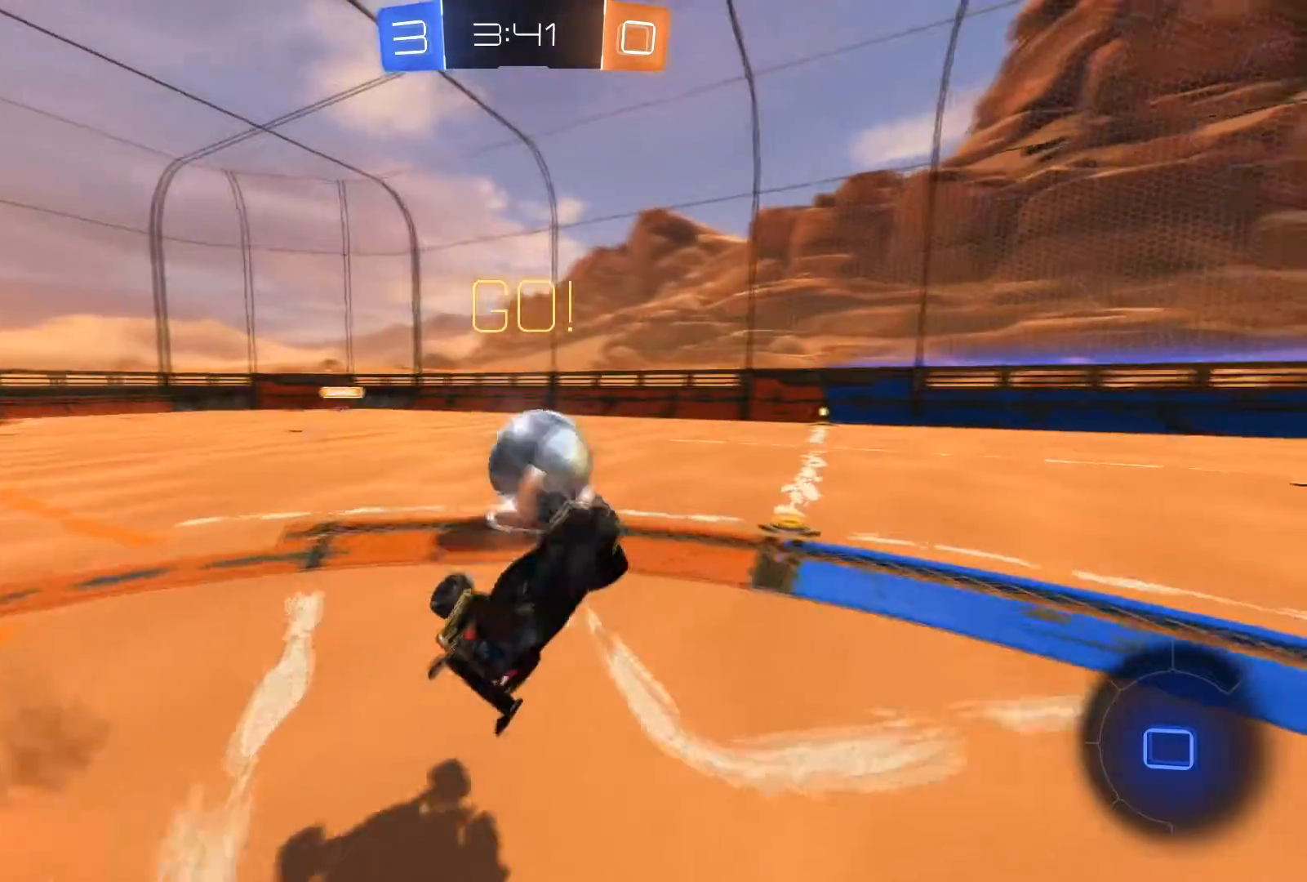
{"buttons": ["R1", "R2"], "left_stick": "right", "right_stick": "center", "events": [[201, "left_stick", "center"], [367, "left_stick", "right"], [434, "R1", "down"]]}
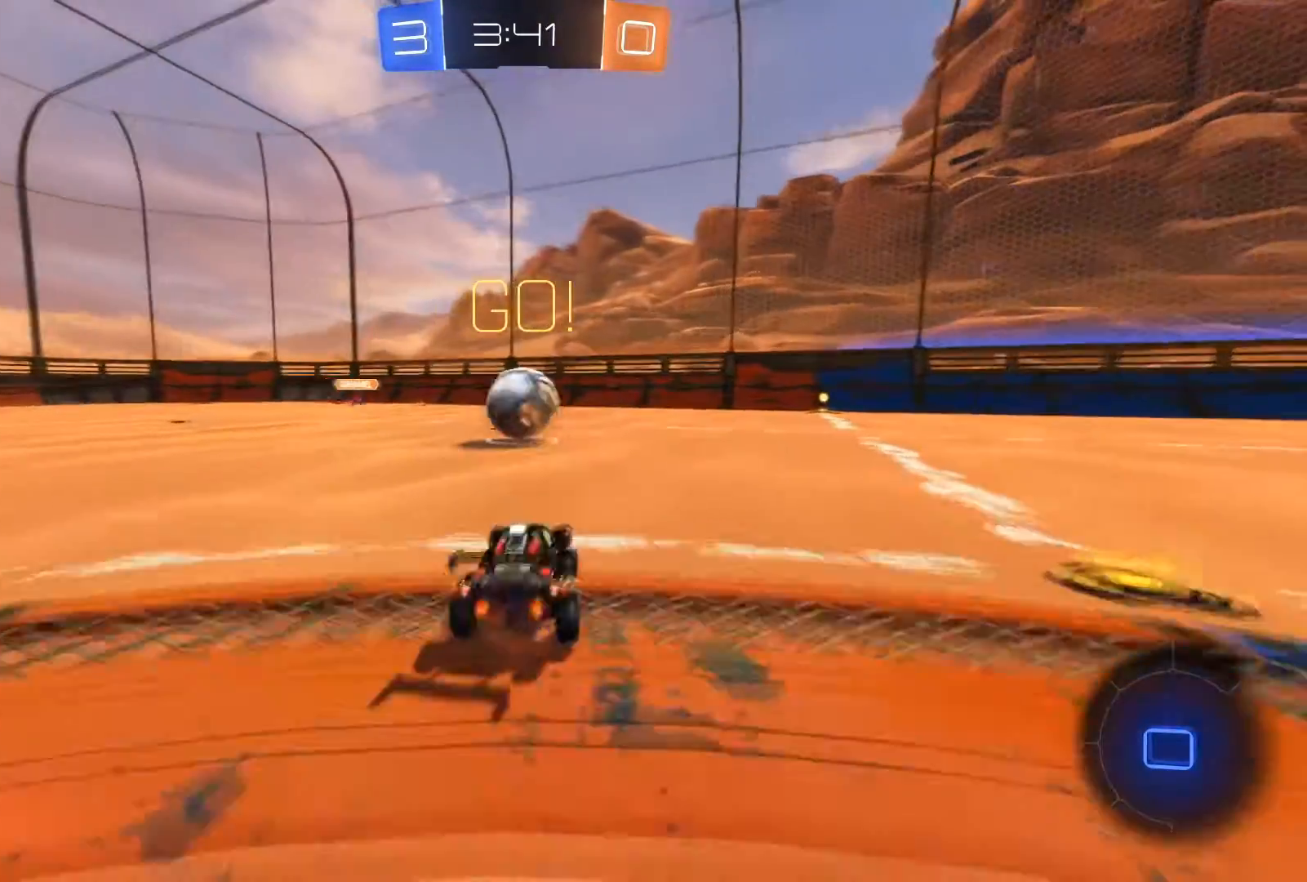
{"buttons": ["A", "R2"], "left_stick": "up", "right_stick": "center", "events": [[100, "left_stick", "center"], [200, "left_stick", "right"], [300, "A", "down"], [300, "left_stick", "up"], [334, "R1", "up"], [400, "A", "up"], [467, "A", "down"]]}
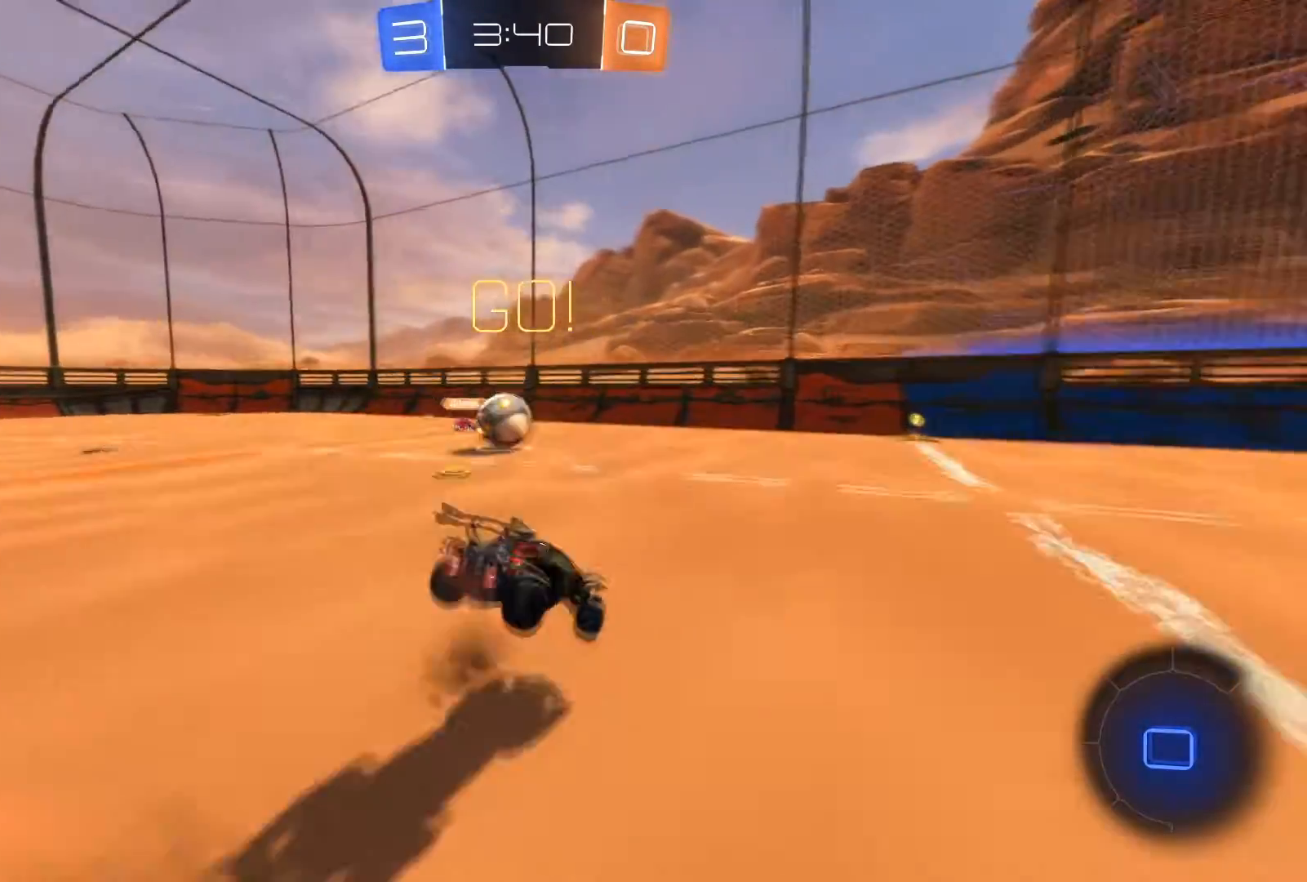
{"buttons": [], "left_stick": "up-right", "right_stick": "center", "events": [[67, "A", "up"], [201, "Y", "down"], [301, "R2", "up"], [301, "Y", "up"], [334, "left_stick", "up-right"]]}
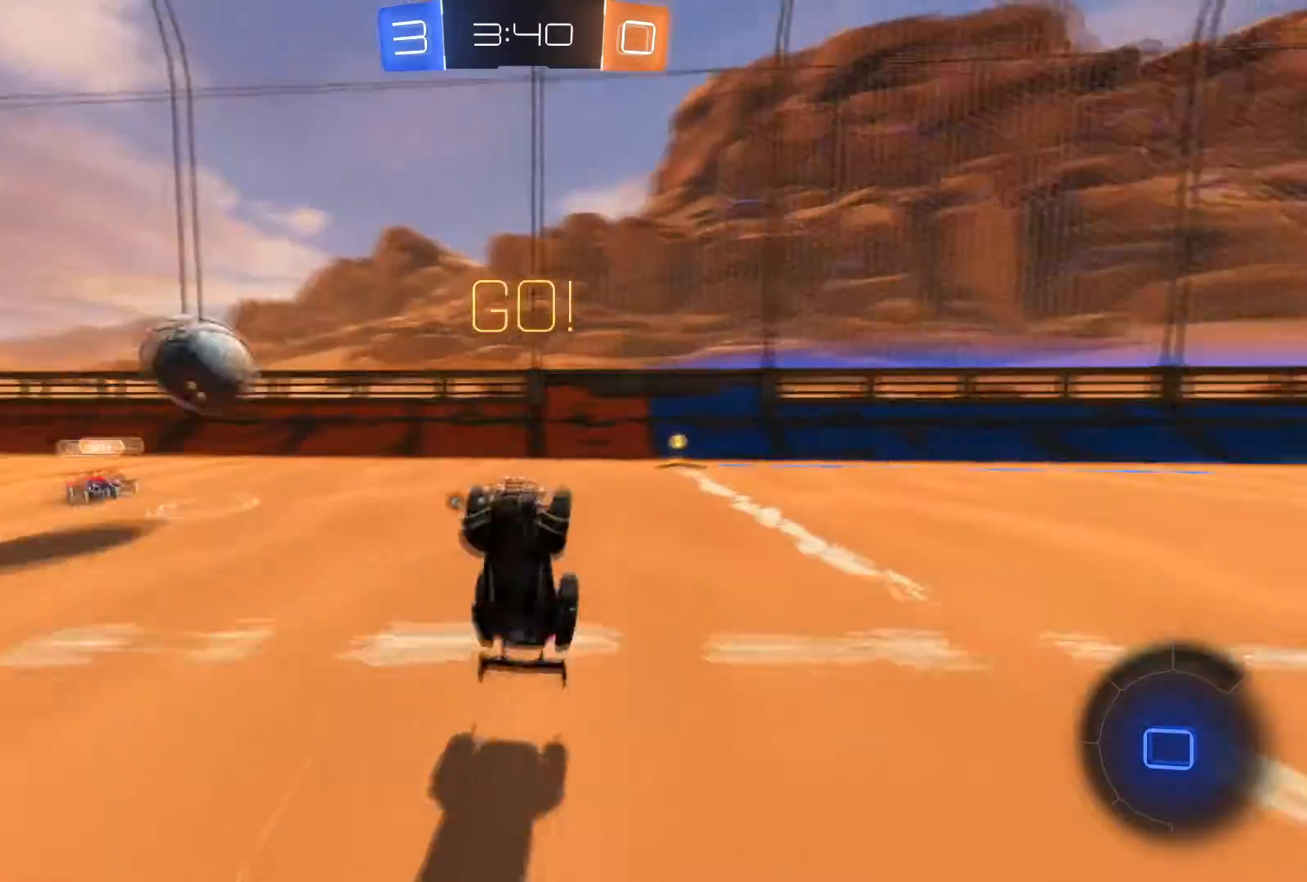
{"buttons": ["R2"], "left_stick": "right", "right_stick": "center", "events": [[100, "R2", "down"], [133, "left_stick", "center"], [300, "Y", "down"], [367, "Y", "up"], [367, "left_stick", "right"]]}
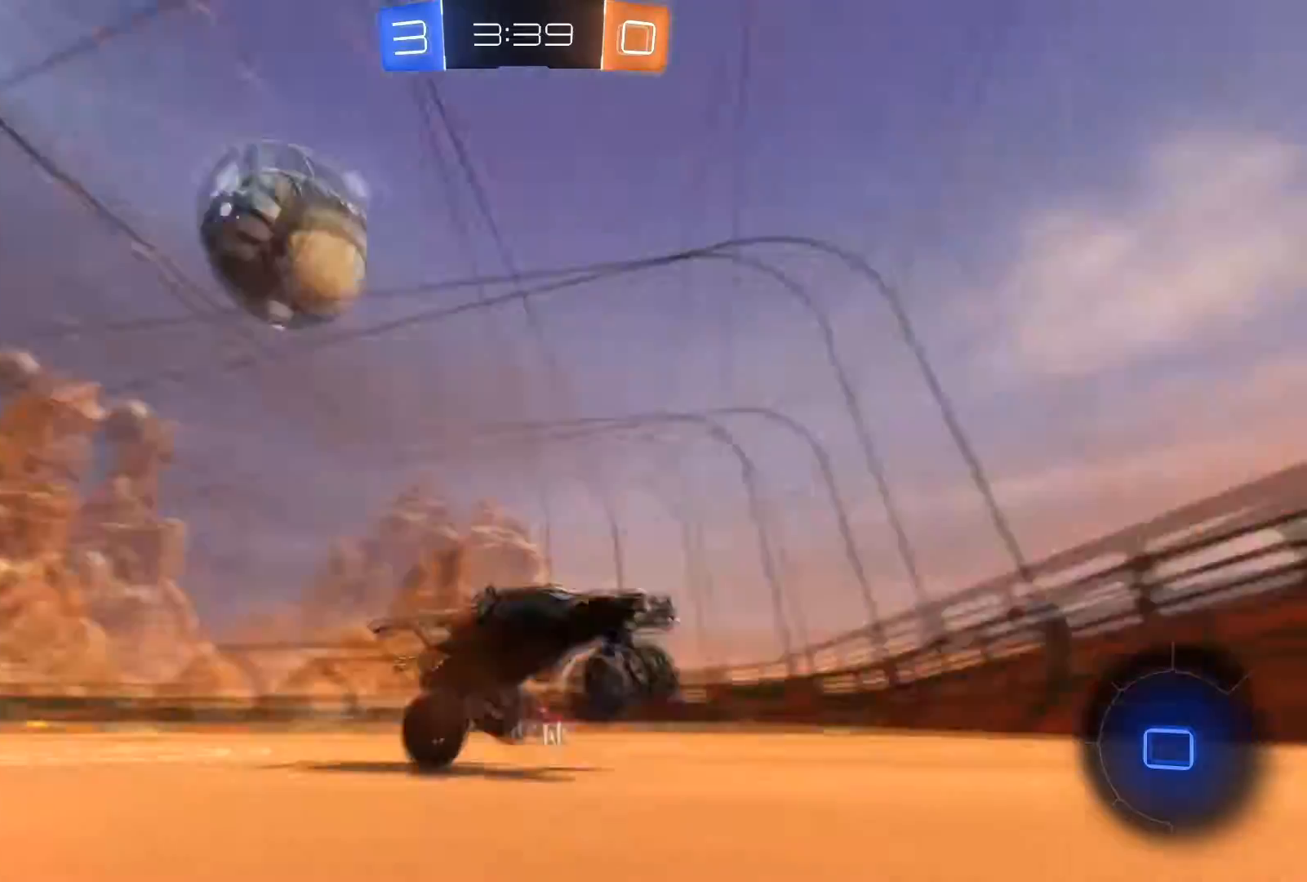
{"buttons": ["R2"], "left_stick": "right", "right_stick": "center", "events": [[167, "X", "down"], [301, "X", "up"]]}
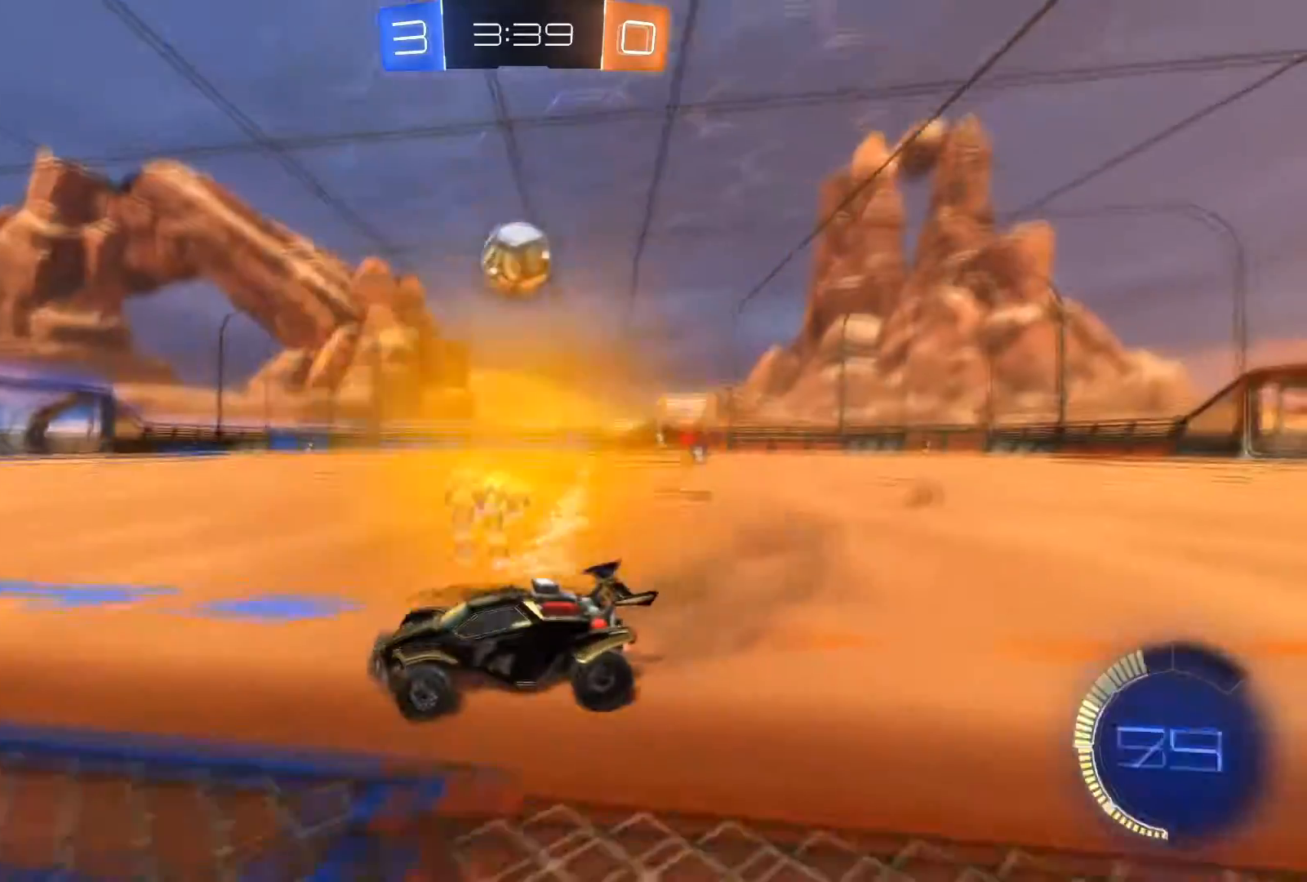
{"buttons": ["R1", "R2"], "left_stick": "center", "right_stick": "center", "events": [[167, "R1", "down"], [334, "left_stick", "center"]]}
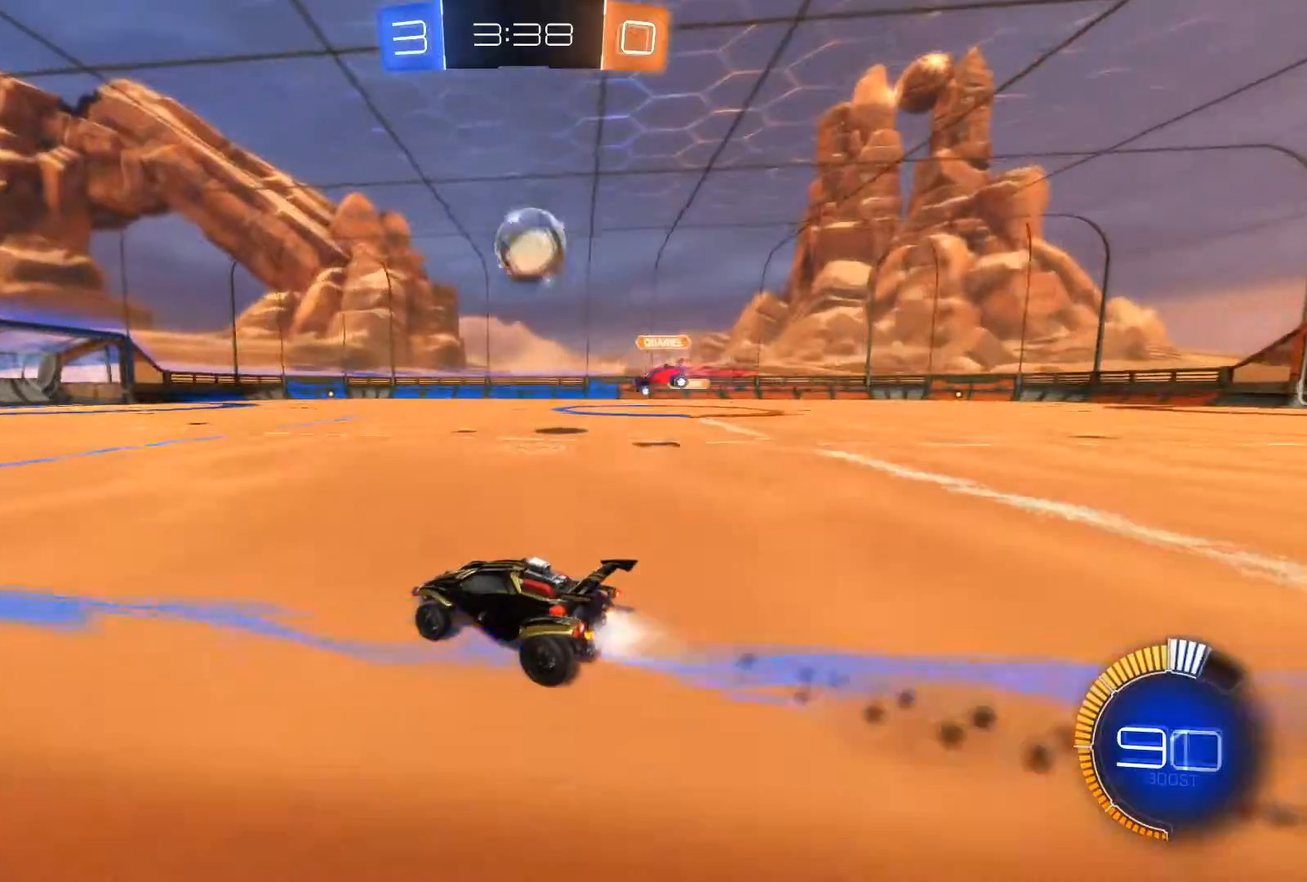
{"buttons": ["R1", "R2"], "left_stick": "center", "right_stick": "center", "events": [[134, "left_stick", "right"], [234, "left_stick", "center"], [367, "left_stick", "right"], [501, "left_stick", "center"]]}
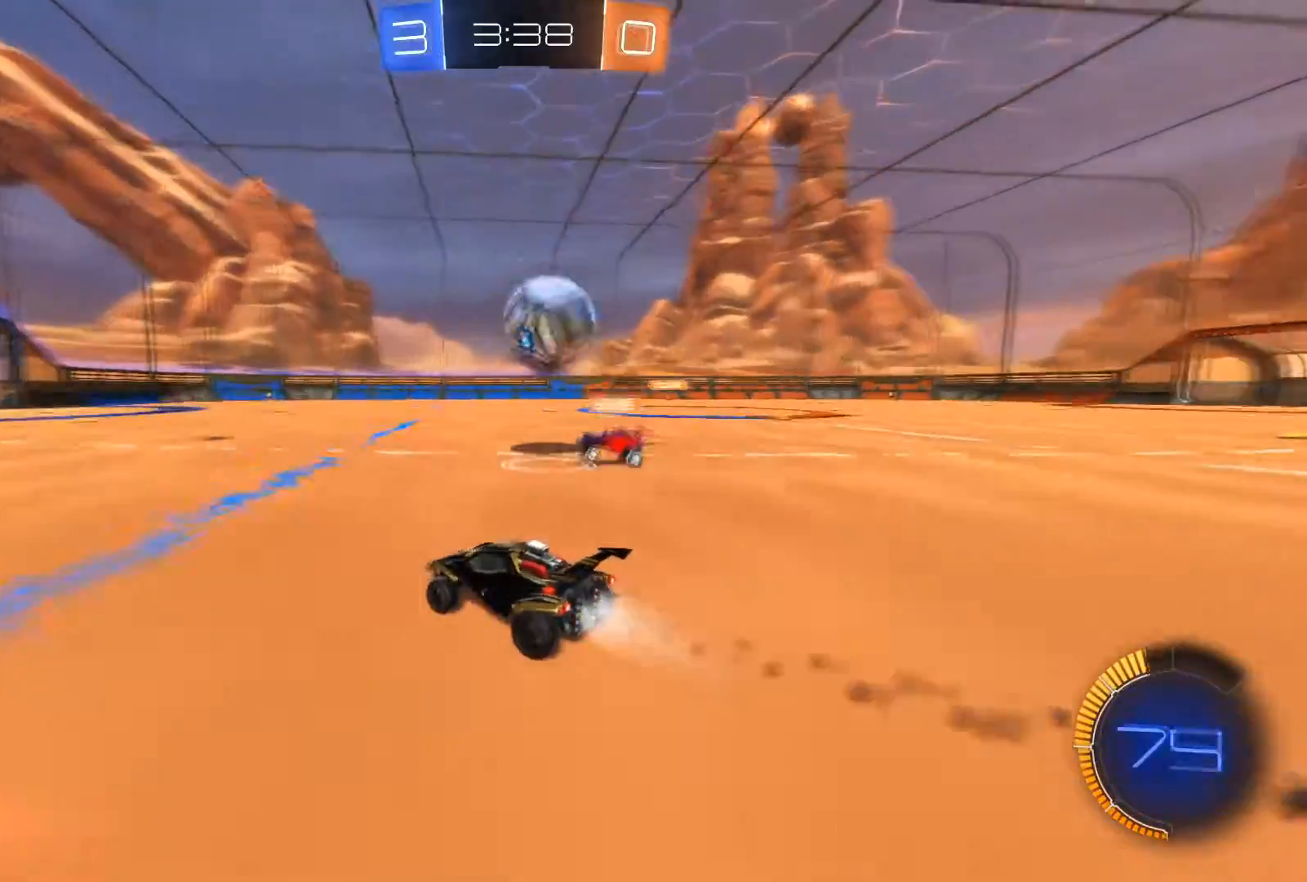
{"buttons": ["A", "R1", "R2"], "left_stick": "right", "right_stick": "center", "events": [[33, "left_stick", "right"], [167, "A", "down"], [267, "A", "up"], [334, "A", "down"]]}
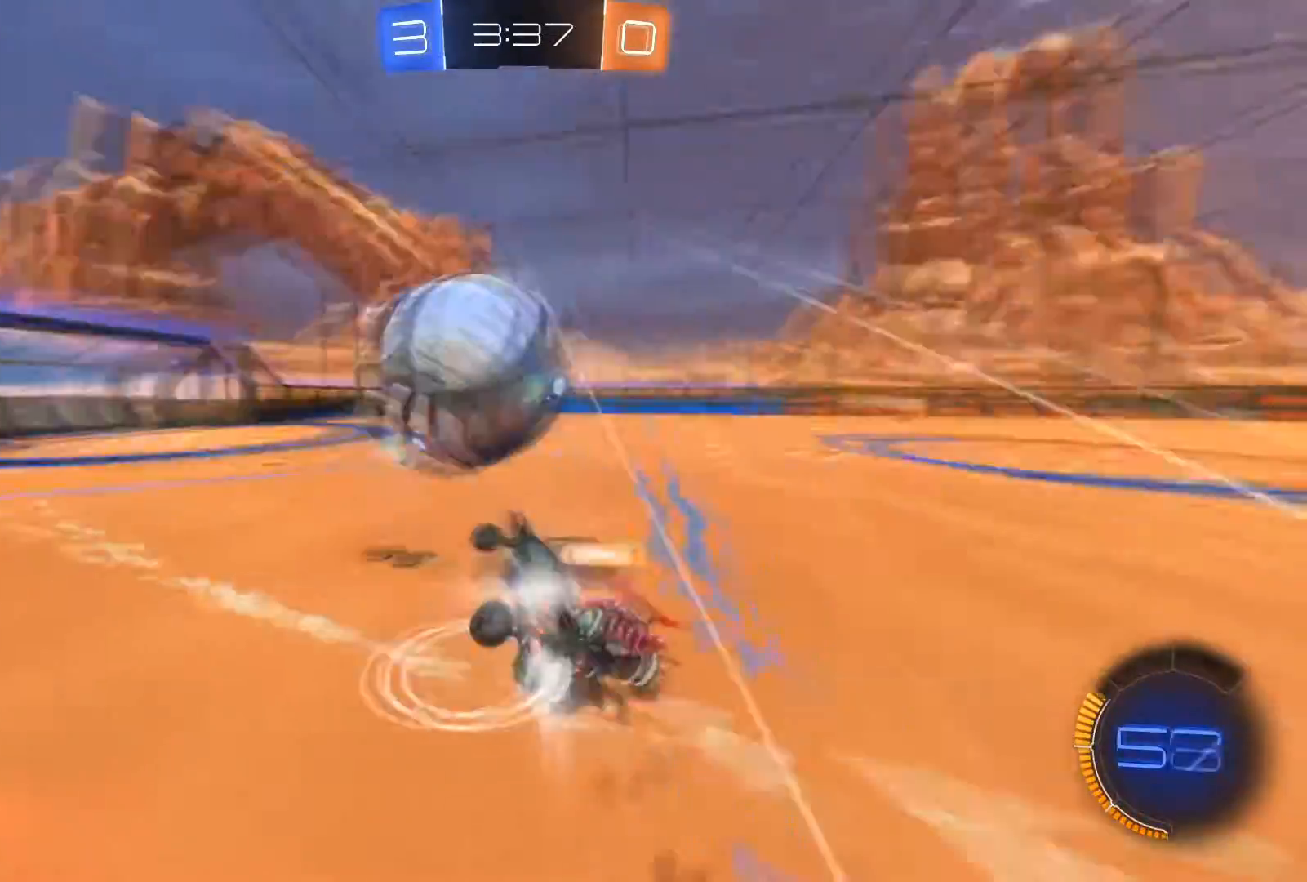
{"buttons": ["Y", "R1", "R2"], "left_stick": "center", "right_stick": "center", "events": [[134, "A", "up"], [267, "R1", "up"], [267, "R2", "up"], [301, "X", "down"], [468, "X", "up"], [468, "Y", "down"], [501, "R1", "down"], [501, "R2", "down"], [501, "left_stick", "center"]]}
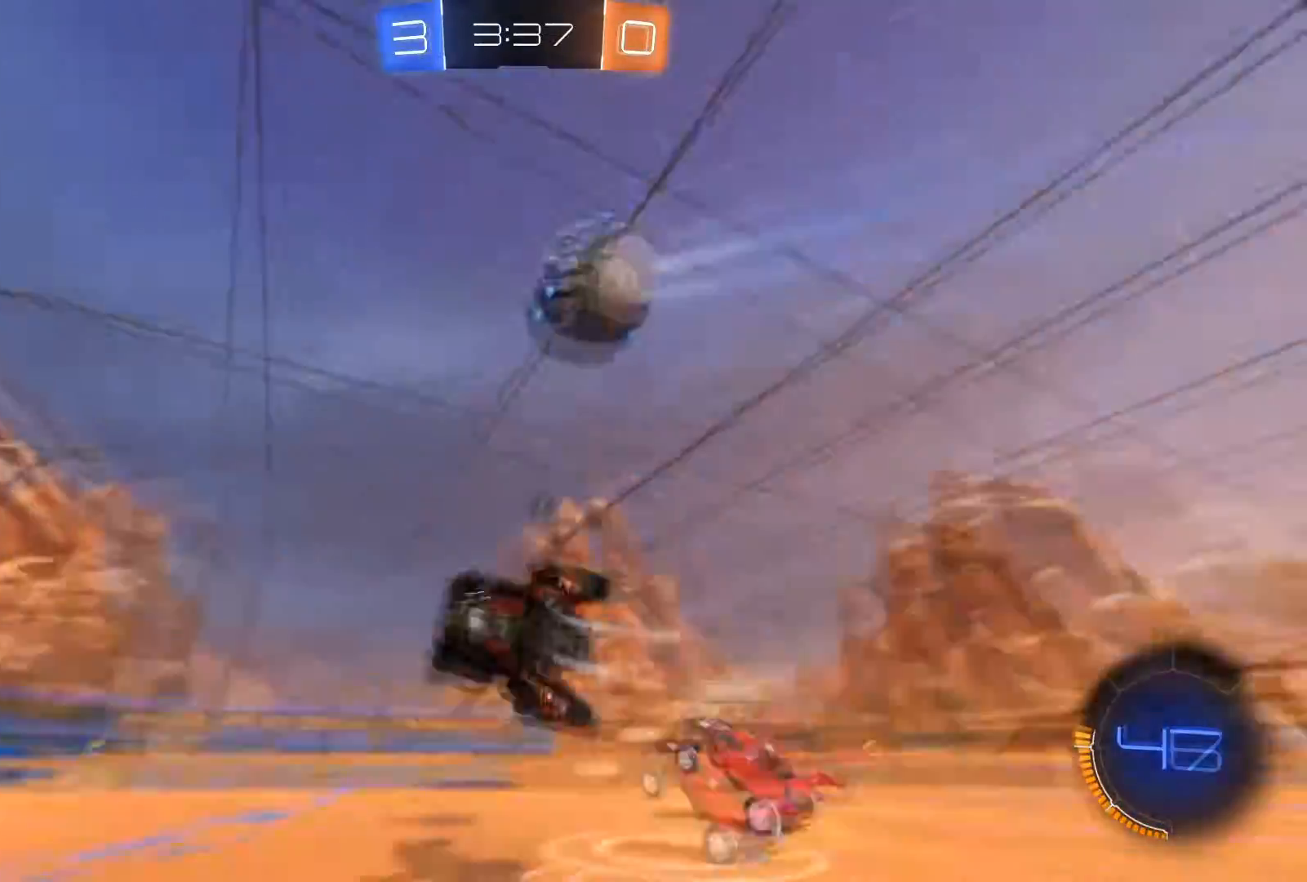
{"buttons": [], "left_stick": "left", "right_stick": "center", "events": [[67, "R1", "up"], [67, "R2", "up"], [67, "left_stick", "down-left"], [100, "Y", "up"], [300, "left_stick", "center"], [500, "left_stick", "left"]]}
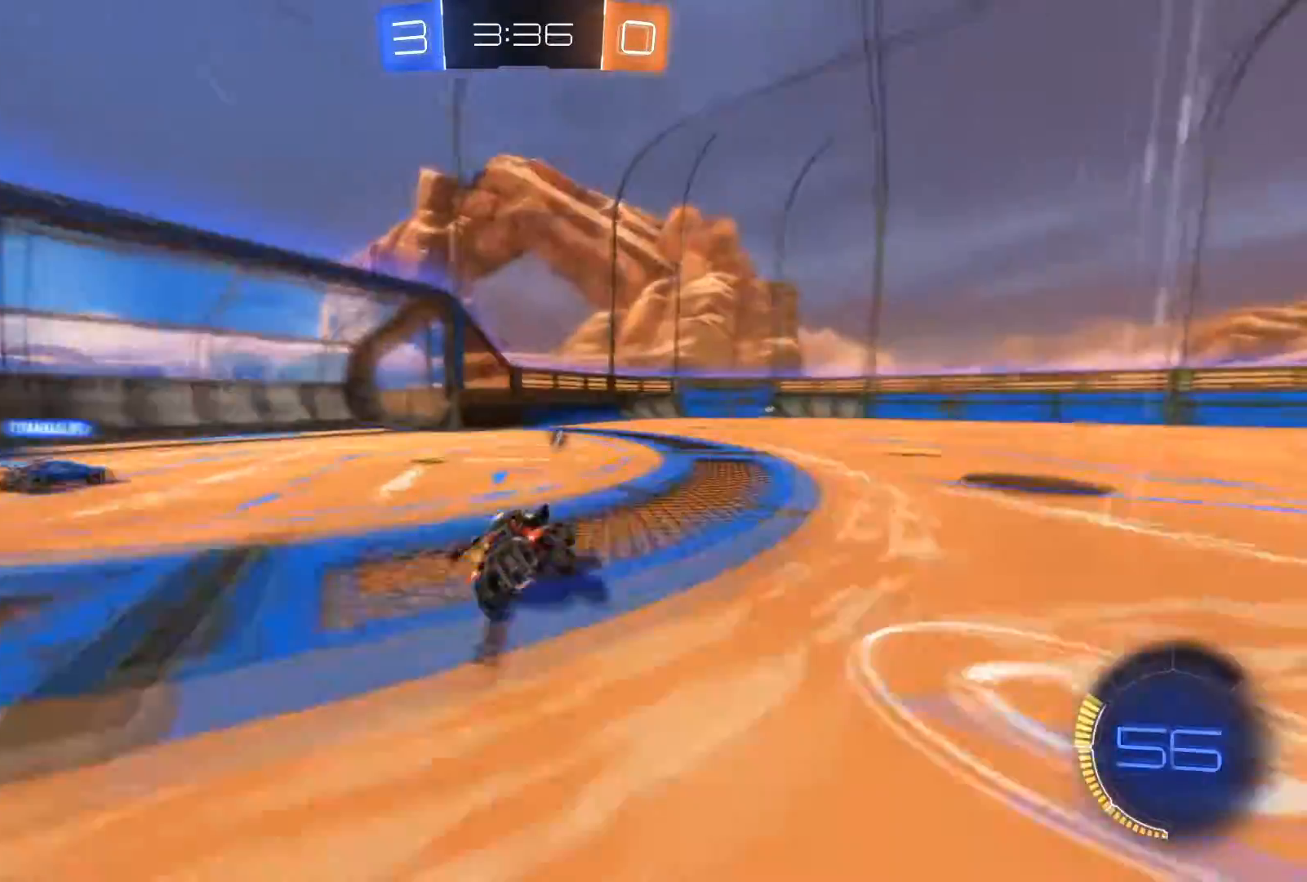
{"buttons": [], "left_stick": "center", "right_stick": "center", "events": [[67, "Y", "down"], [101, "left_stick", "center"], [134, "Y", "up"], [301, "R2", "down"], [301, "left_stick", "down-right"], [501, "R2", "up"], [501, "left_stick", "center"]]}
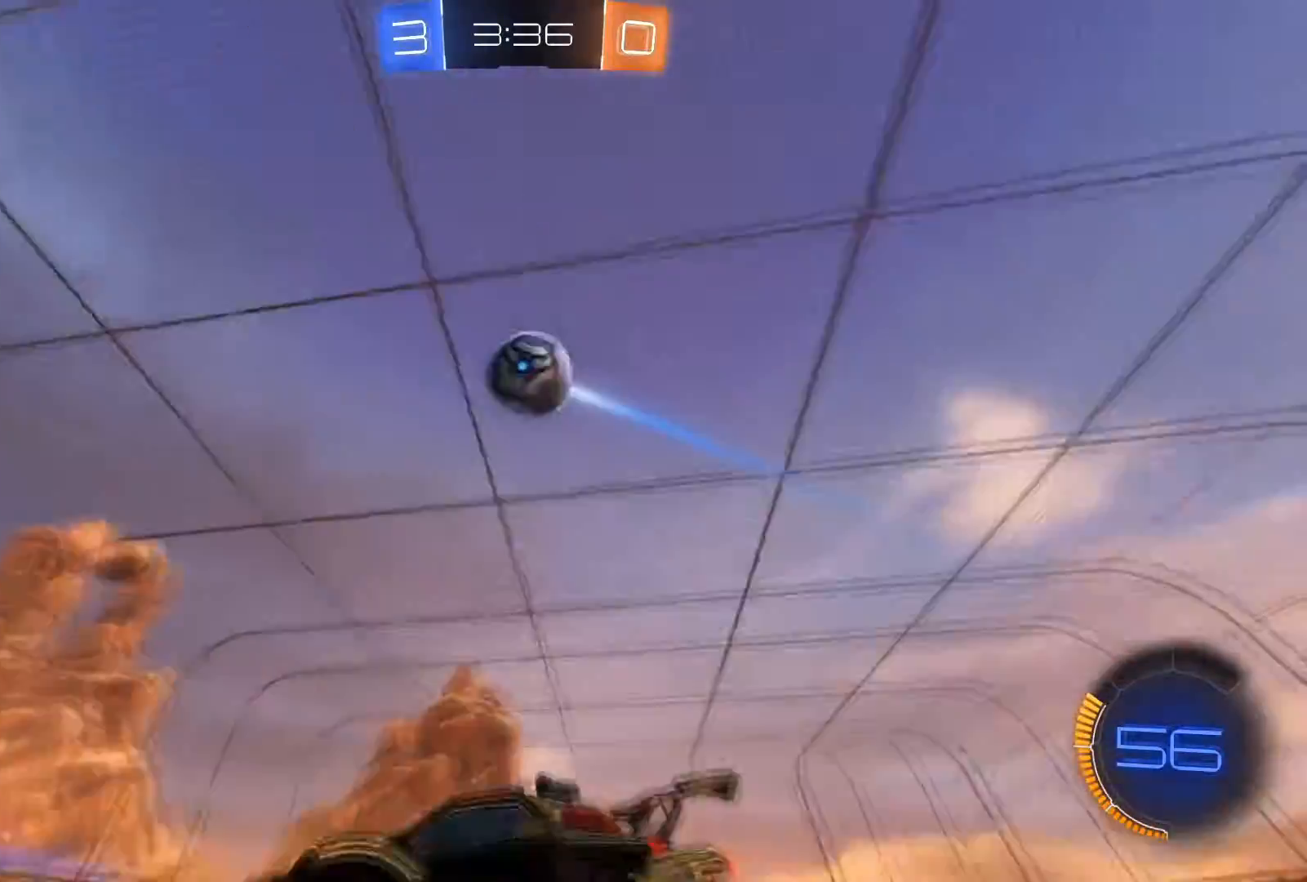
{"buttons": [], "left_stick": "center", "right_stick": "center", "events": []}
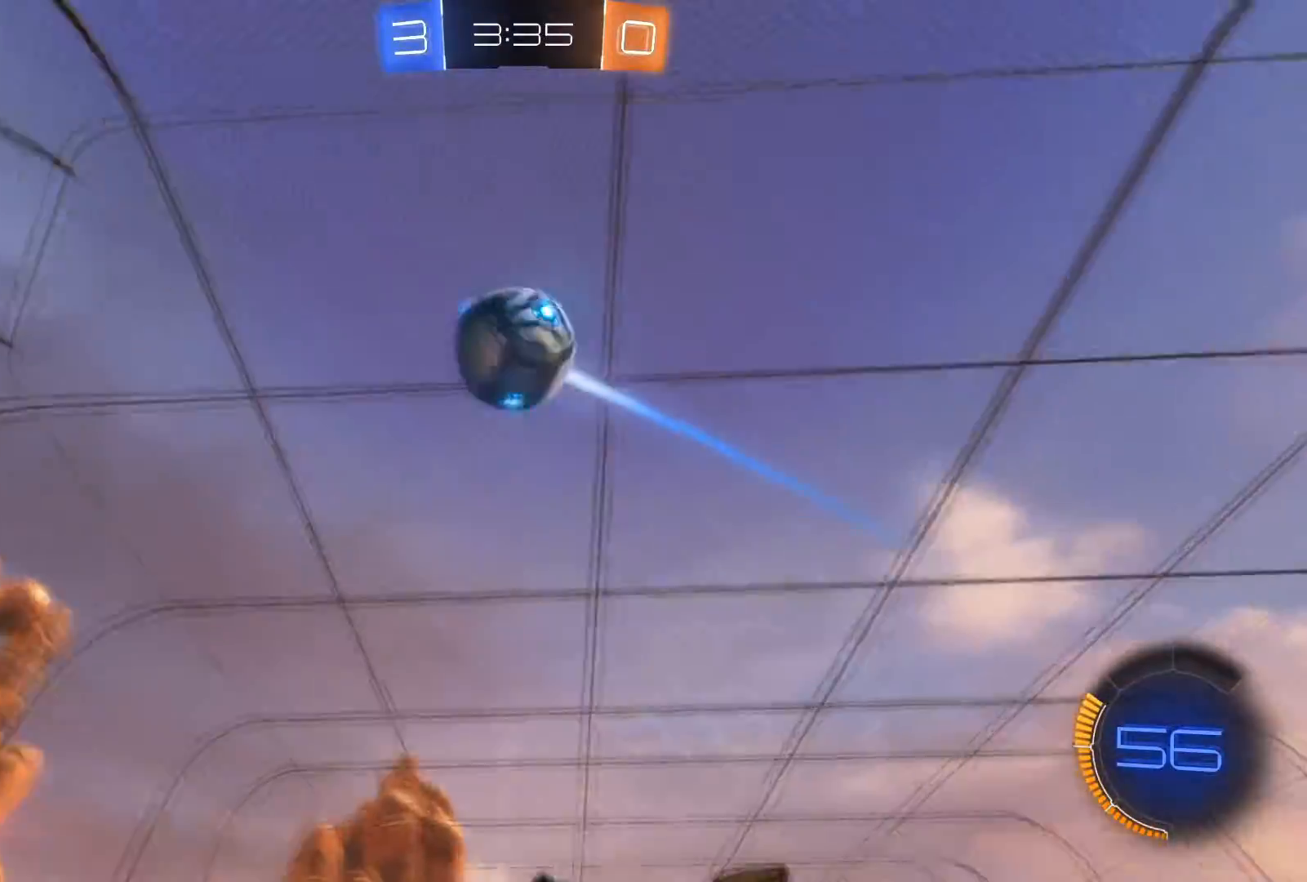
{"buttons": ["R2"], "left_stick": "center", "right_stick": "center", "events": [[167, "left_stick", "right"], [267, "R2", "down"], [334, "R2", "up"], [334, "left_stick", "center"], [401, "left_stick", "right"], [434, "R2", "down"], [501, "left_stick", "center"]]}
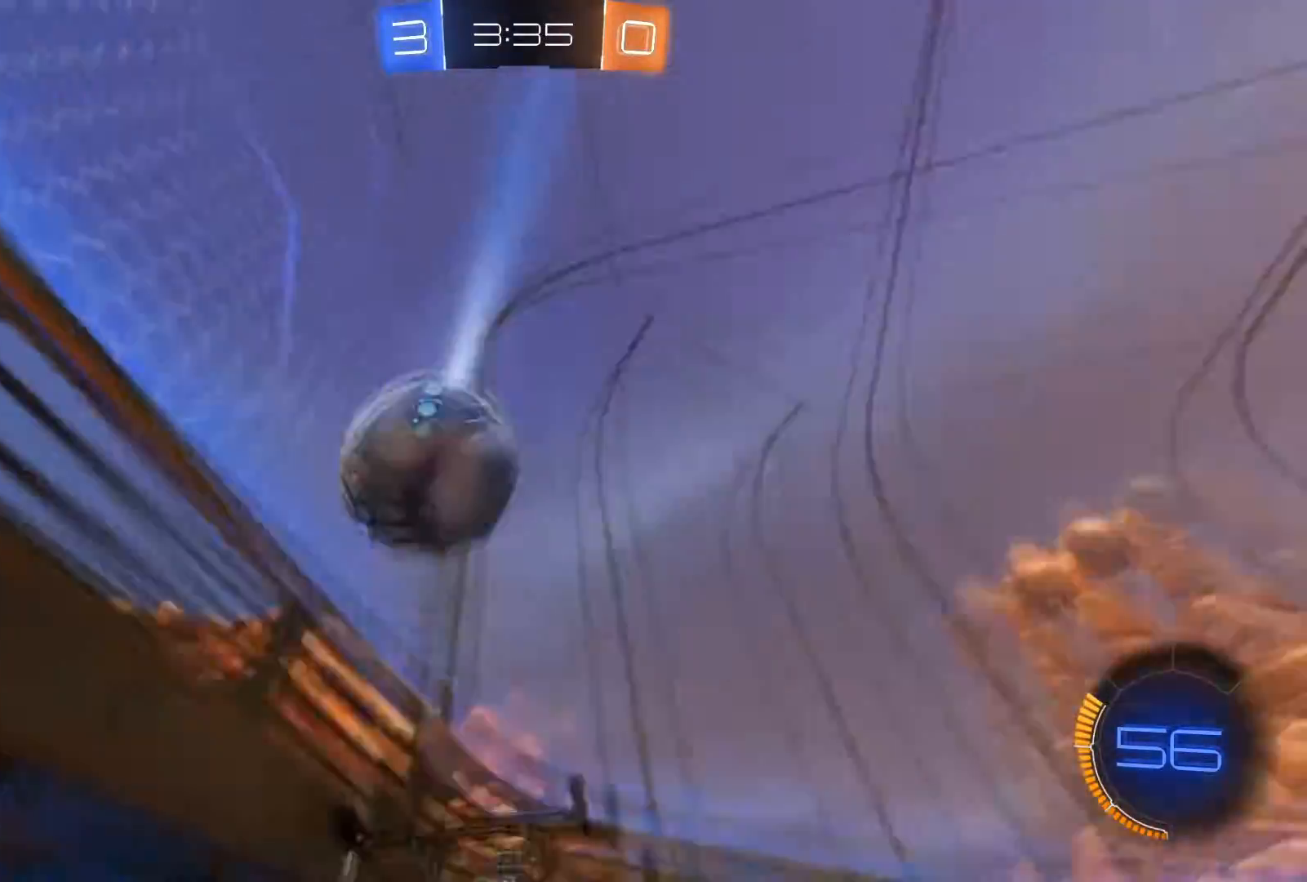
{"buttons": ["R1", "R2"], "left_stick": "down-left", "right_stick": "center", "events": [[133, "R2", "up"], [233, "R2", "down"], [233, "left_stick", "right"], [300, "R1", "down"], [400, "left_stick", "down-left"]]}
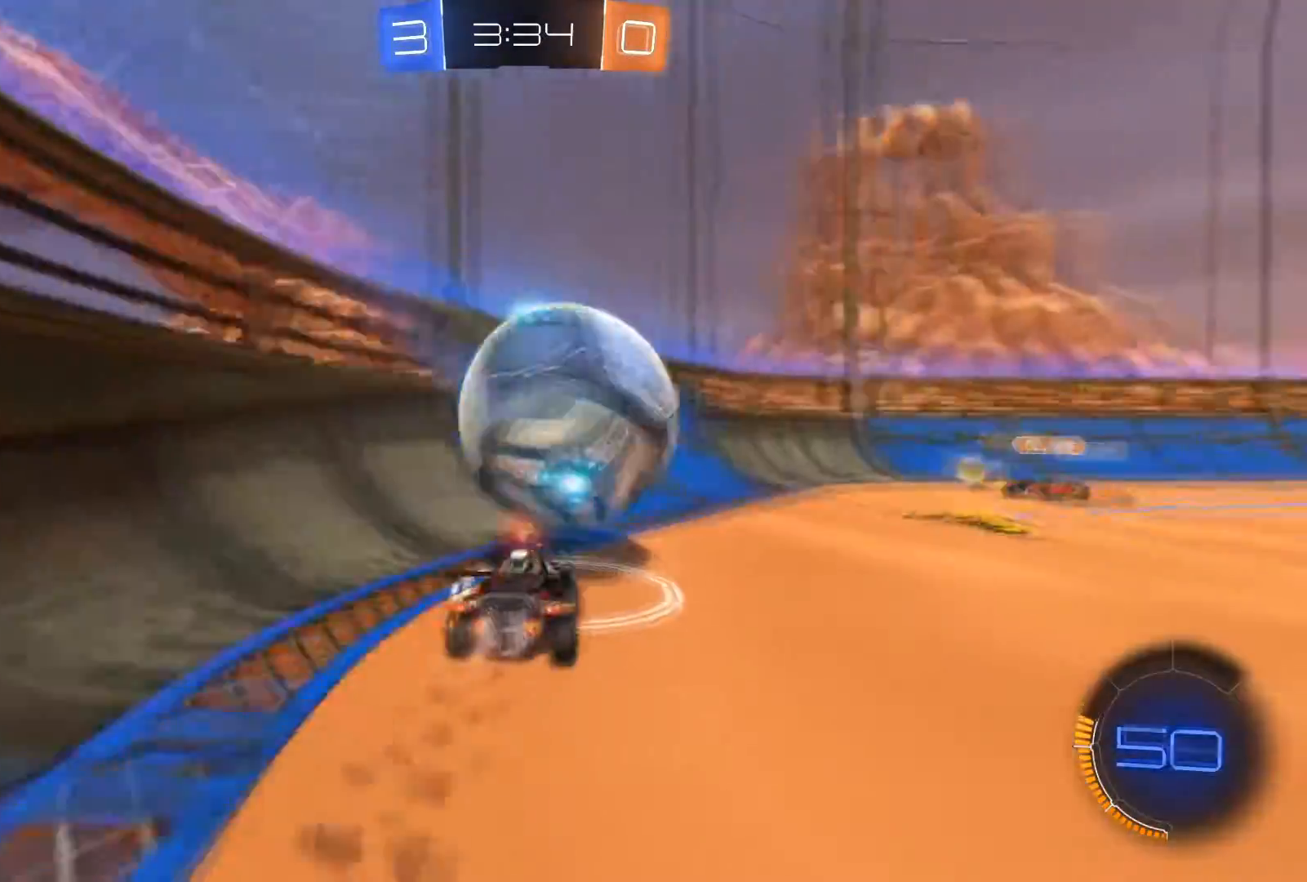
{"buttons": ["R1", "R2"], "left_stick": "down-left", "right_stick": "center", "events": [[134, "left_stick", "right"], [201, "left_stick", "down-right"], [501, "left_stick", "down-left"]]}
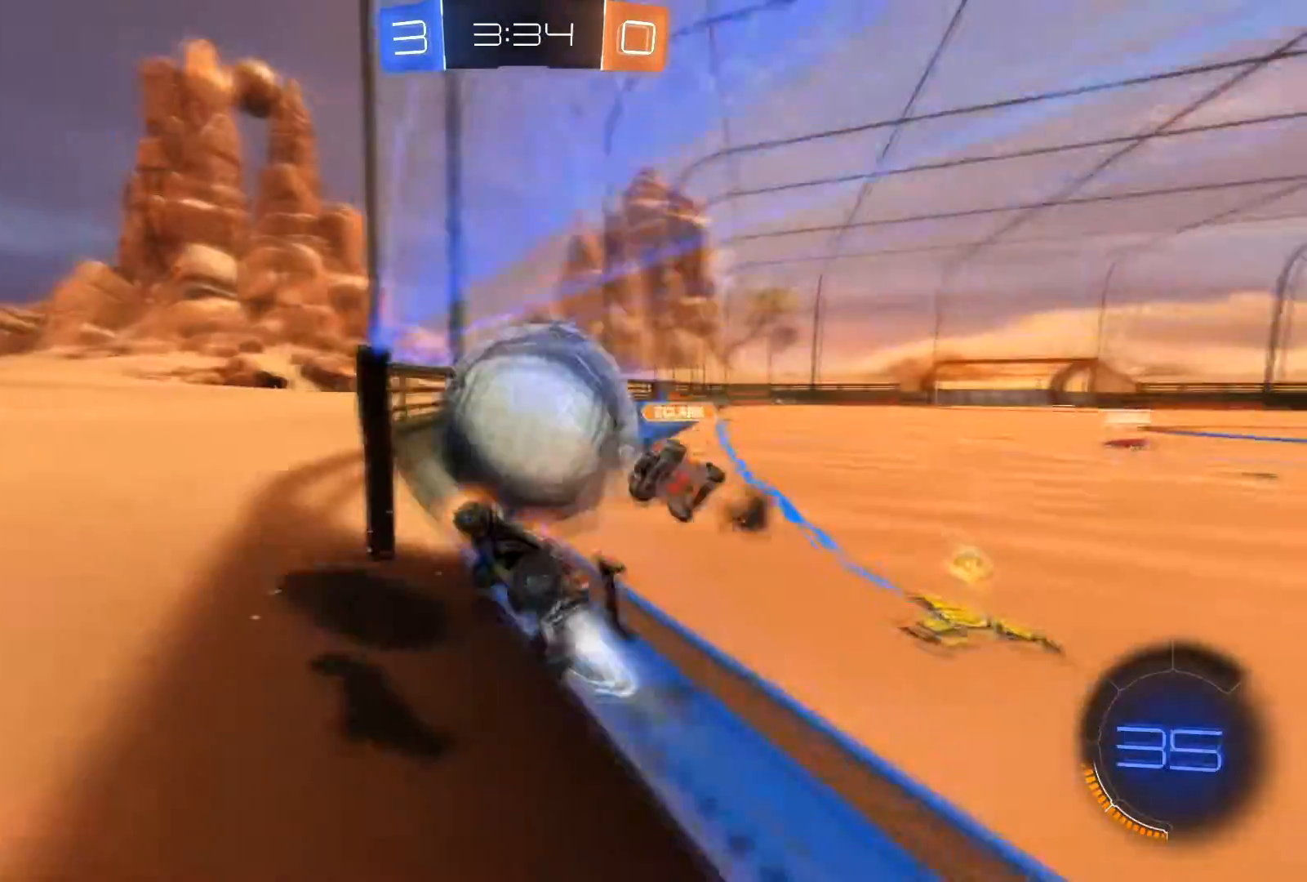
{"buttons": ["R2"], "left_stick": "down-left", "right_stick": "center", "events": [[100, "left_stick", "right"], [167, "R2", "up"], [233, "R1", "up"], [267, "R2", "down"], [267, "left_stick", "left"], [467, "left_stick", "down-left"]]}
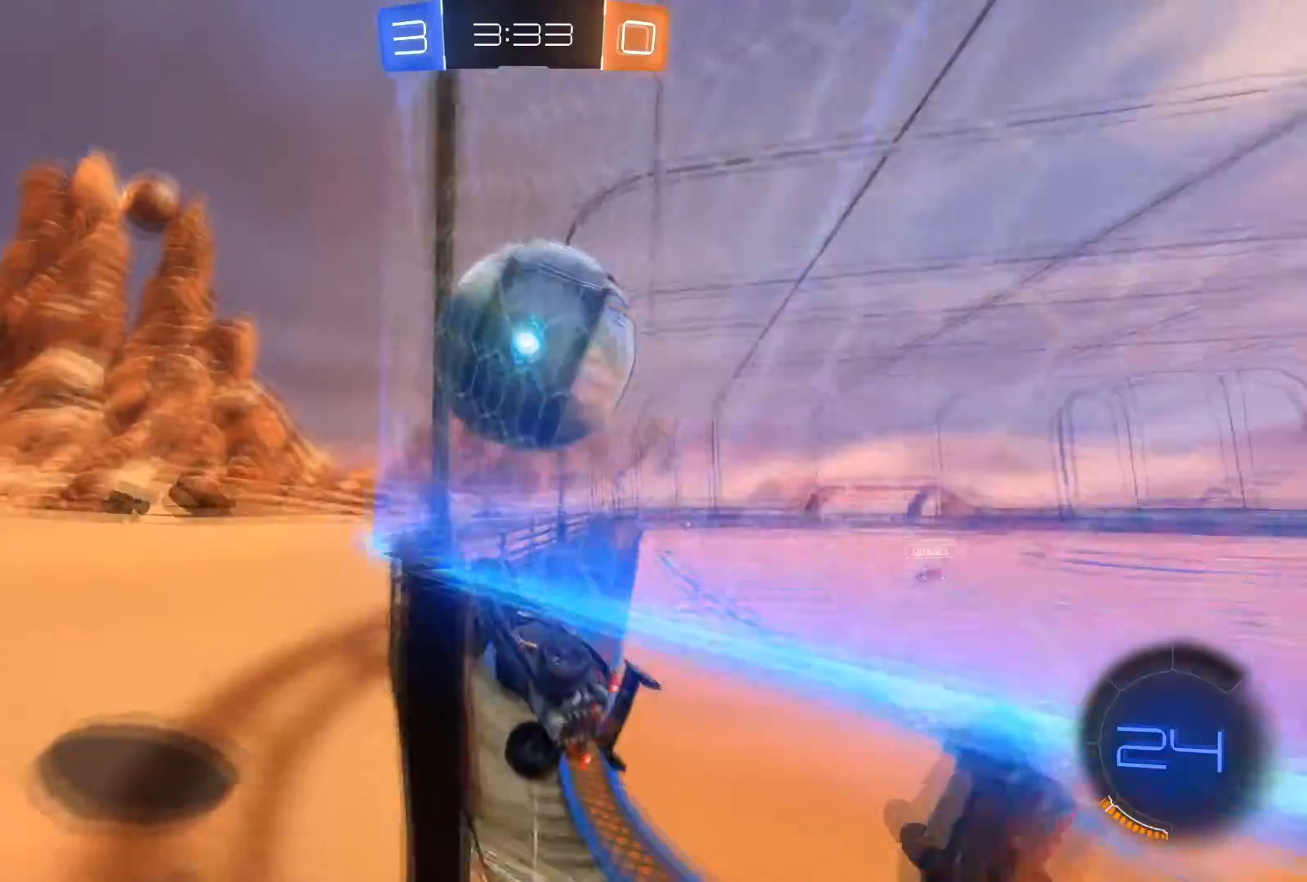
{"buttons": ["R2"], "left_stick": "center", "right_stick": "center", "events": [[200, "R1", "down"], [200, "left_stick", "center"], [367, "left_stick", "right"], [434, "left_stick", "center"], [467, "R1", "up"]]}
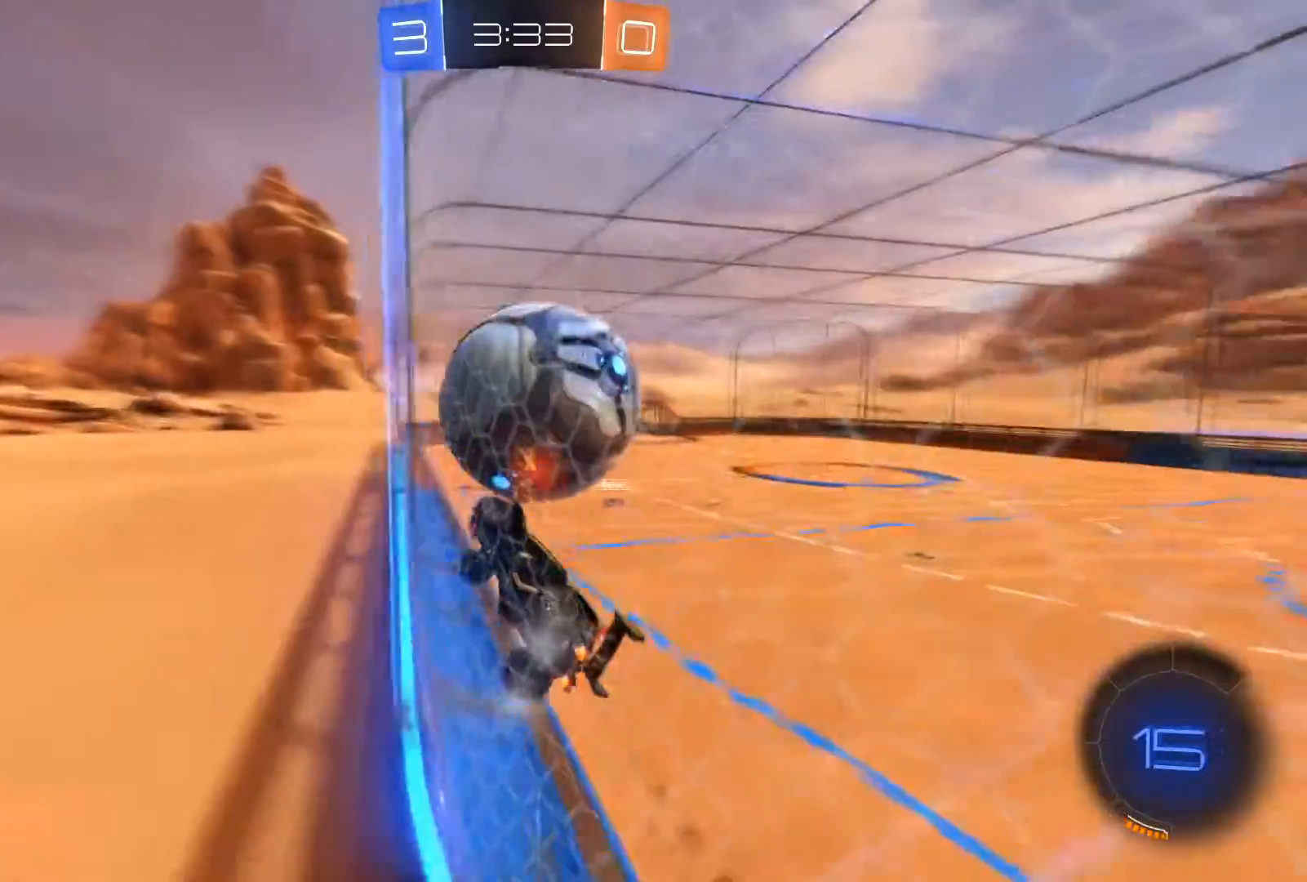
{"buttons": ["R2"], "left_stick": "center", "right_stick": "center", "events": [[66, "left_stick", "right"], [166, "left_stick", "center"], [233, "left_stick", "right"], [266, "R1", "down"], [333, "left_stick", "center"], [433, "R1", "up"]]}
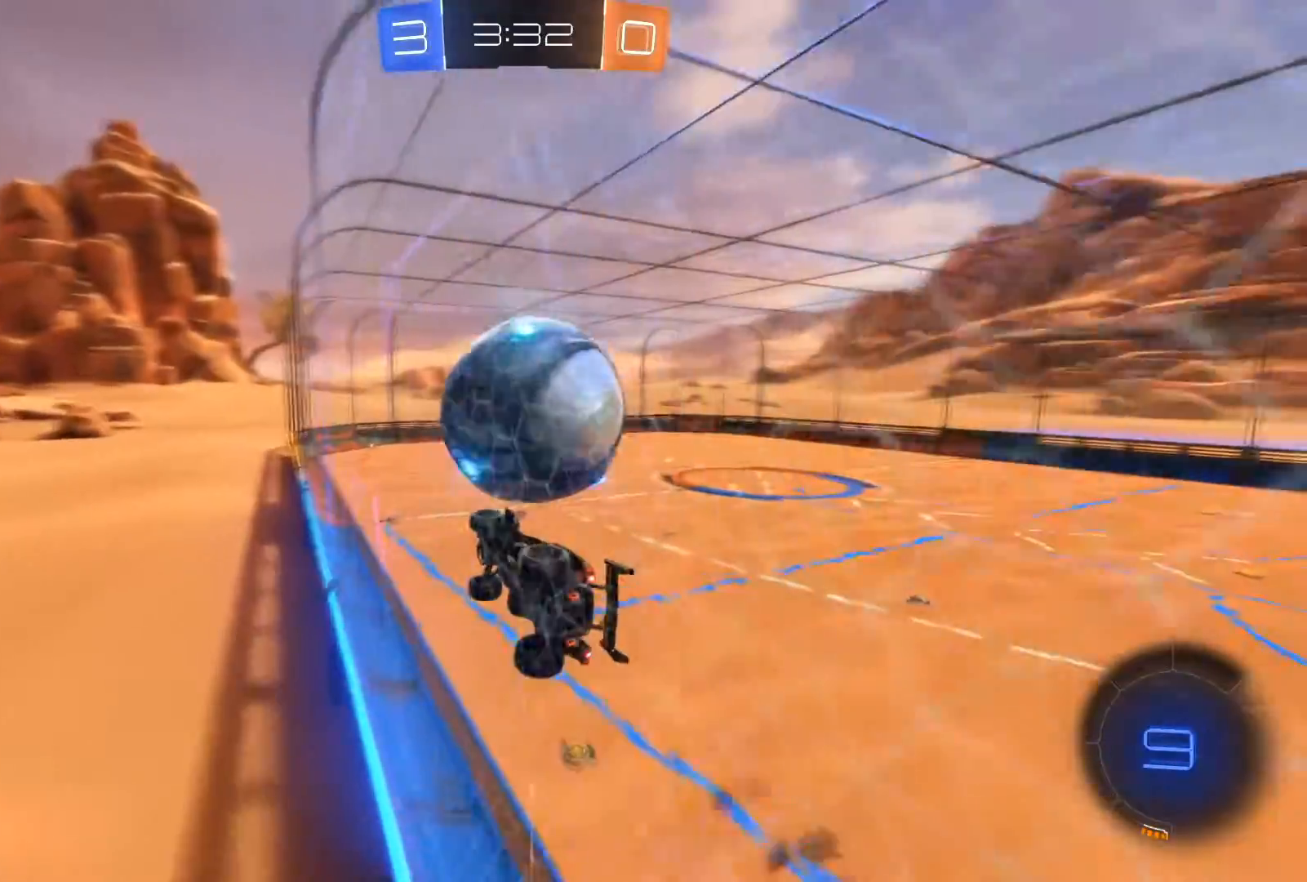
{"buttons": [], "left_stick": "center", "right_stick": "center", "events": [[234, "left_stick", "right"], [300, "left_stick", "center"], [501, "R2", "up"]]}
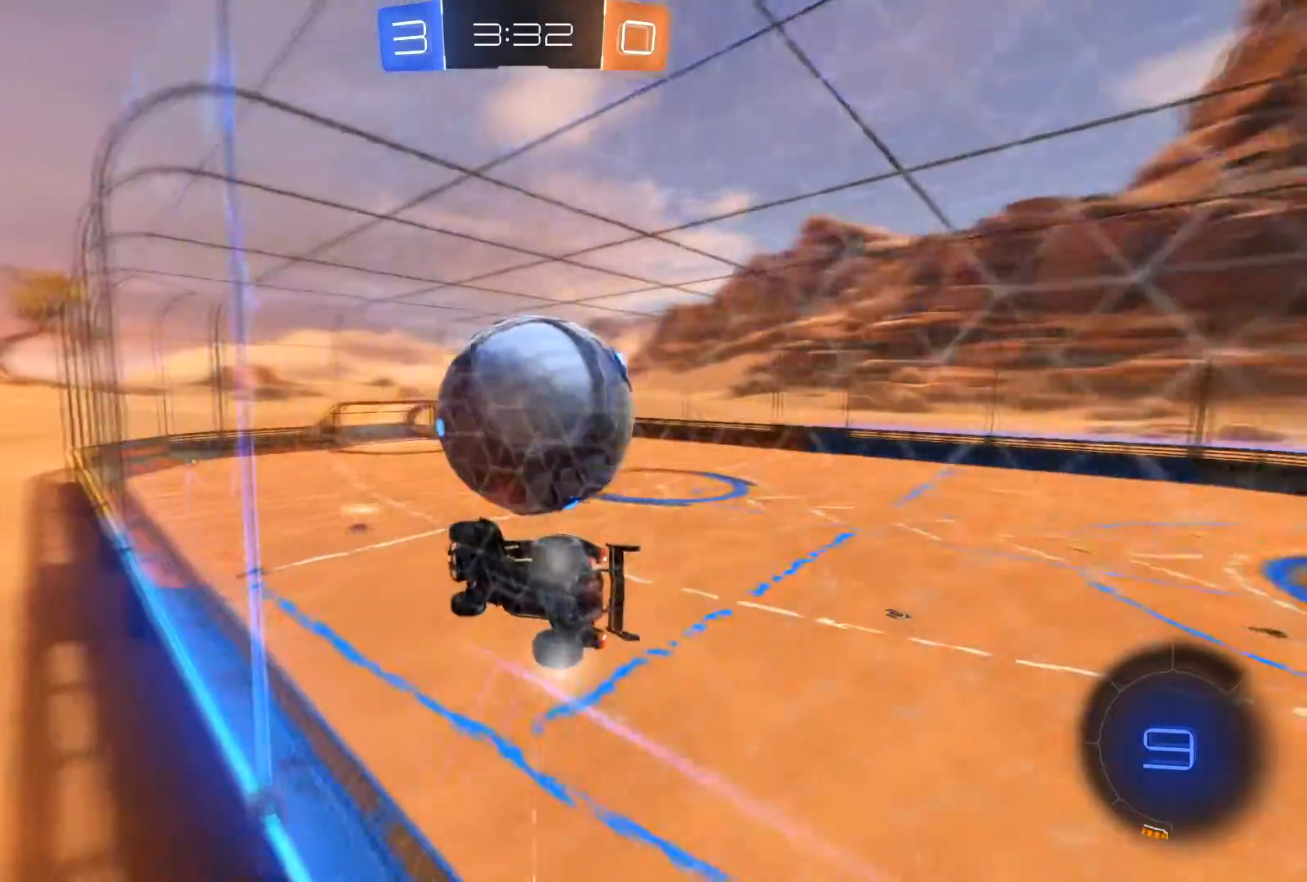
{"buttons": ["R2"], "left_stick": "center", "right_stick": "center", "events": [[33, "L2", "down"], [66, "left_stick", "right"], [133, "L2", "up"], [133, "R2", "down"], [133, "left_stick", "center"], [266, "left_stick", "right"], [333, "left_stick", "center"], [433, "left_stick", "right"], [500, "left_stick", "center"]]}
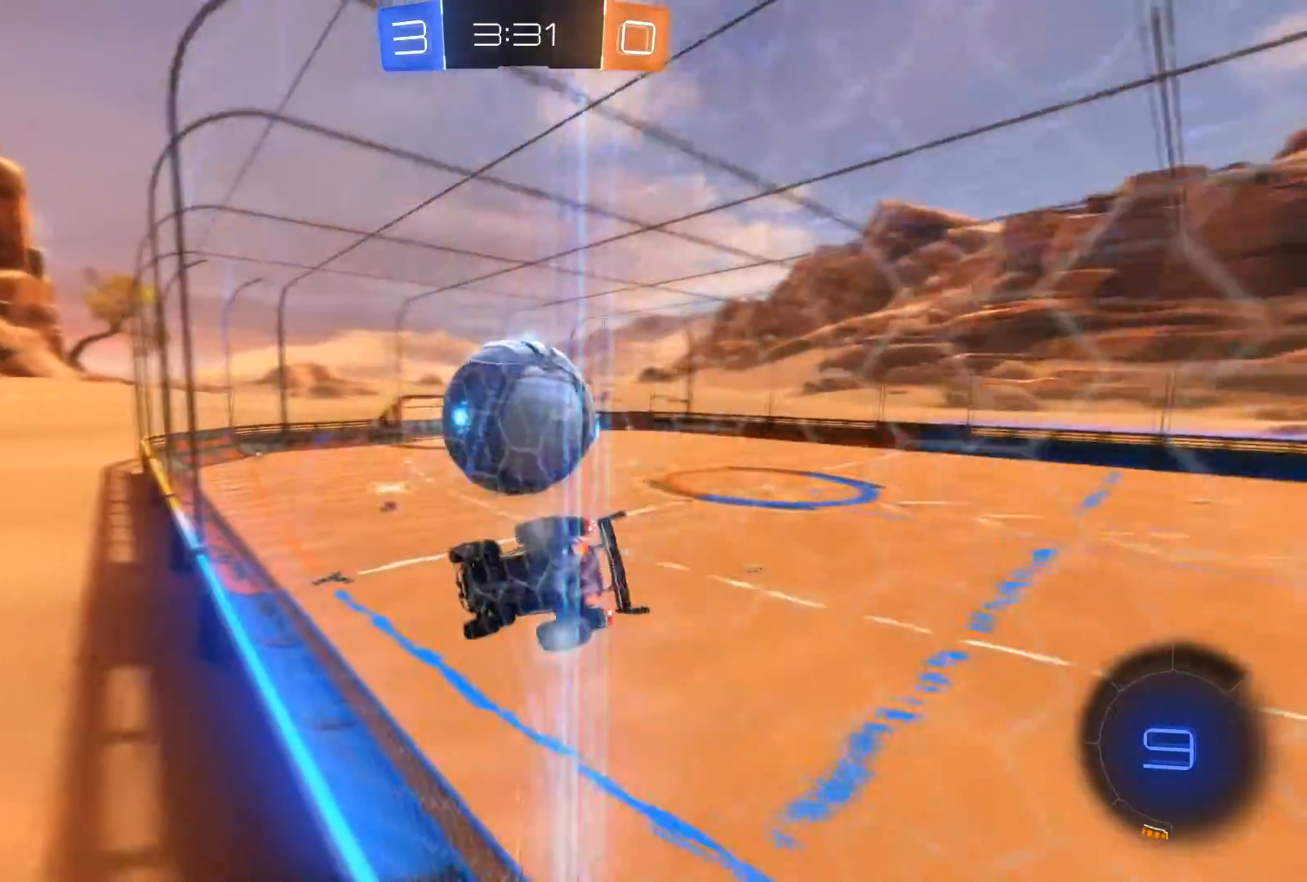
{"buttons": ["R2"], "left_stick": "right", "right_stick": "center", "events": [[67, "R1", "down"], [234, "R1", "up"], [267, "left_stick", "left"], [367, "left_stick", "center"], [467, "left_stick", "right"]]}
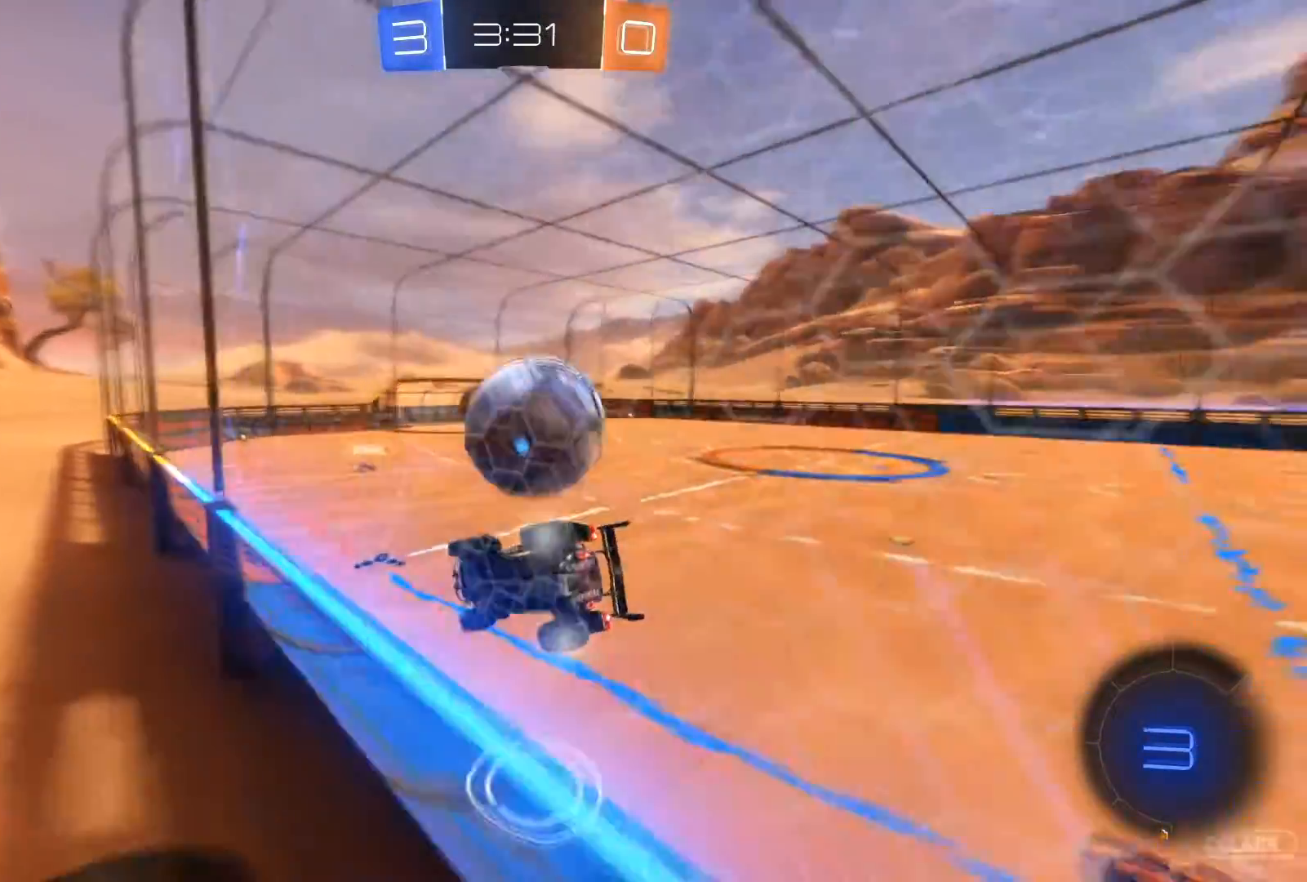
{"buttons": ["R1", "R2"], "left_stick": "right", "right_stick": "center", "events": [[33, "left_stick", "center"], [66, "R1", "down"], [100, "left_stick", "right"], [266, "left_stick", "center"], [433, "left_stick", "right"]]}
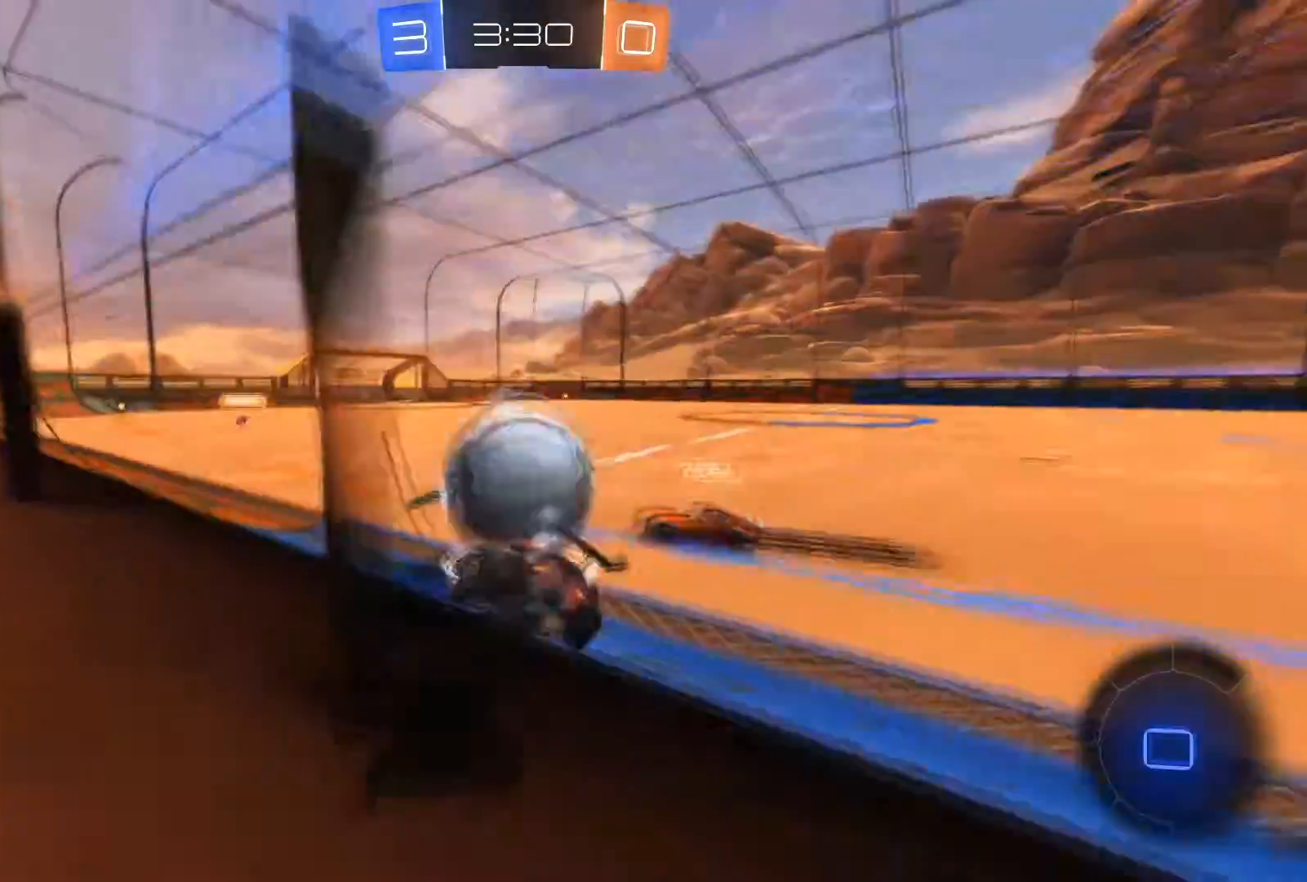
{"buttons": ["L2", "R2"], "left_stick": "left", "right_stick": "center", "events": [[67, "left_stick", "left"], [200, "R1", "up"], [267, "left_stick", "center"], [434, "left_stick", "left"], [467, "L2", "down"]]}
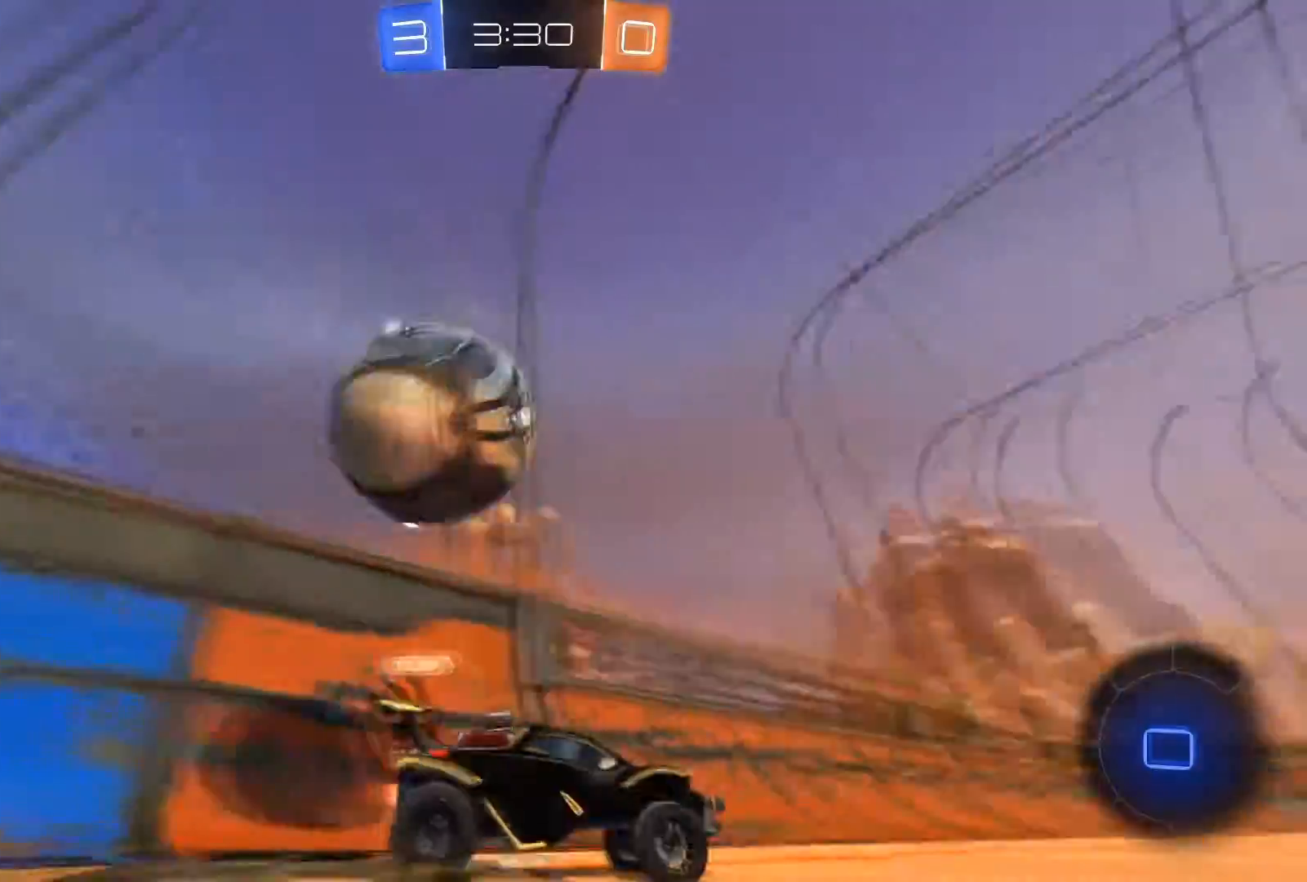
{"buttons": [], "left_stick": "center", "right_stick": "center", "events": [[66, "L2", "up"], [100, "L2", "down"], [100, "R2", "up"], [266, "L2", "up"], [367, "left_stick", "center"]]}
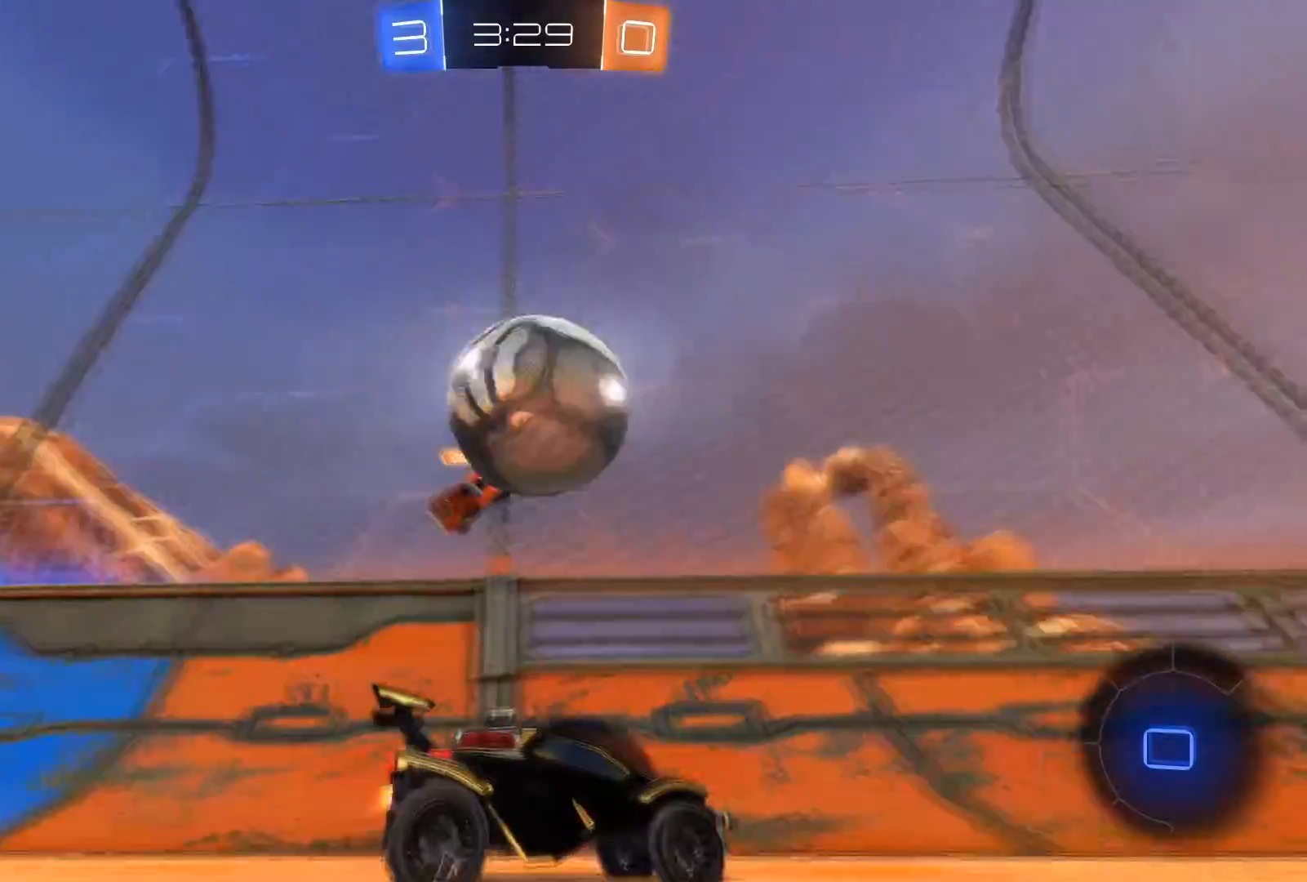
{"buttons": ["R2"], "left_stick": "right", "right_stick": "center", "events": [[167, "R2", "down"], [167, "Y", "down"], [267, "Y", "up"], [434, "left_stick", "right"]]}
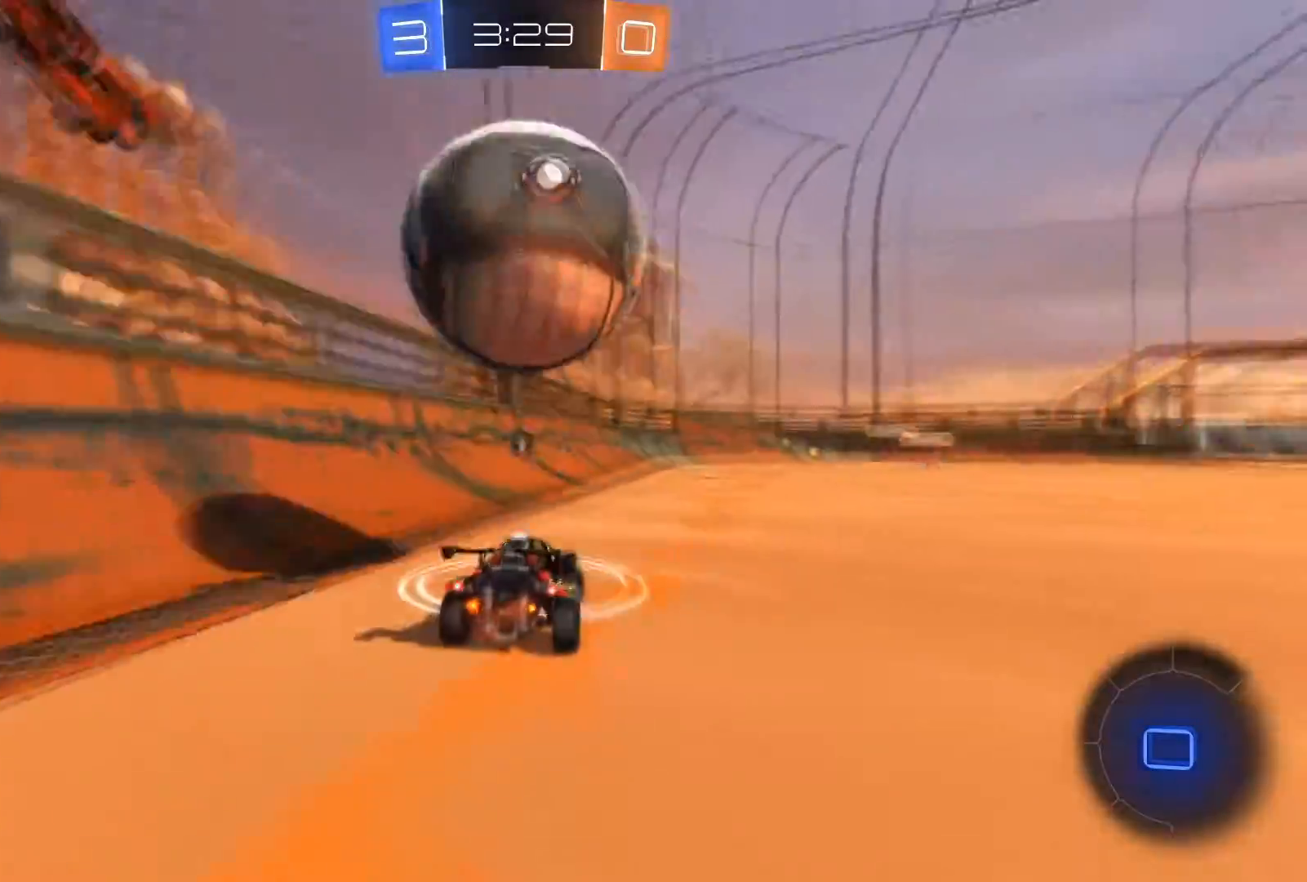
{"buttons": ["R1", "R2"], "left_stick": "center", "right_stick": "center", "events": [[133, "R1", "down"], [200, "left_stick", "center"], [333, "left_stick", "left"], [433, "left_stick", "center"]]}